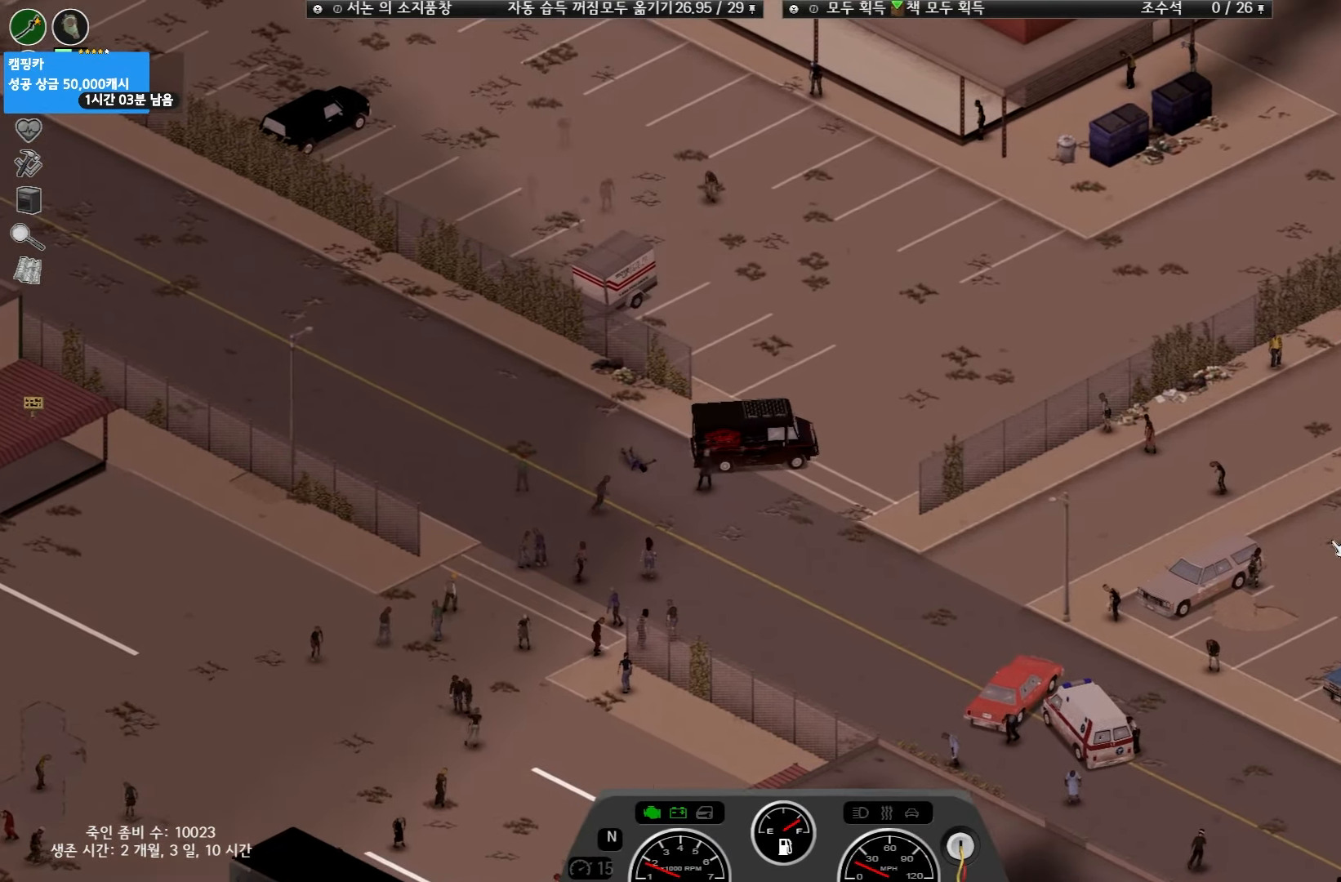
Gameplay with keyboard and mouse; each line is a JSON object with the keys held at the frame after it. "events" lists presses ("down") and releases ("up") of "space" and "w" between this image and that frame as [ms after this image, input, new state], when the widget could be followed in between. No other keys are recorded. Mouse buttons are not recorded. Not read: mouse_move.
{"keys": [], "events": [[33, "w", "down"], [83, "w", "up"]]}
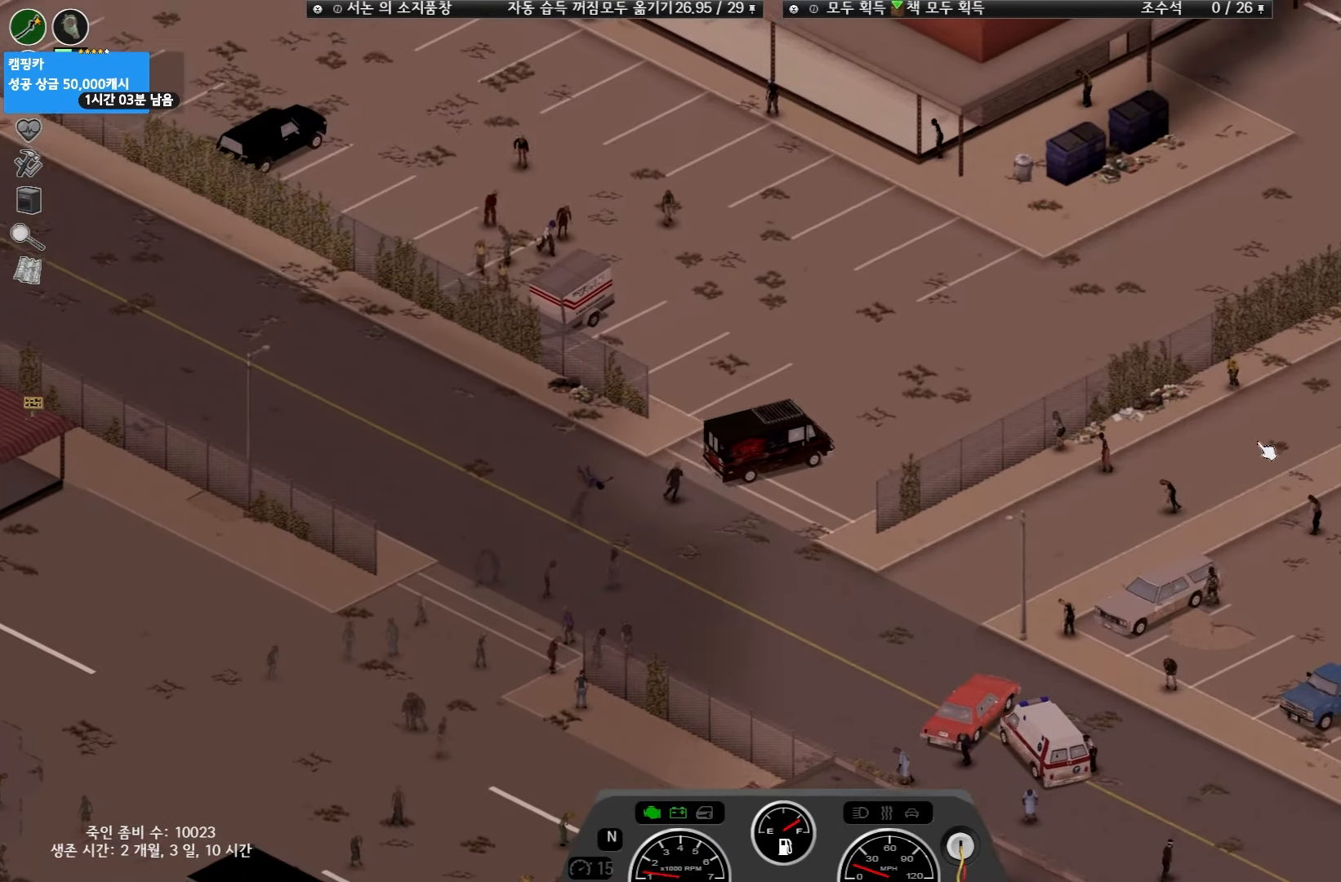
{"keys": [], "events": []}
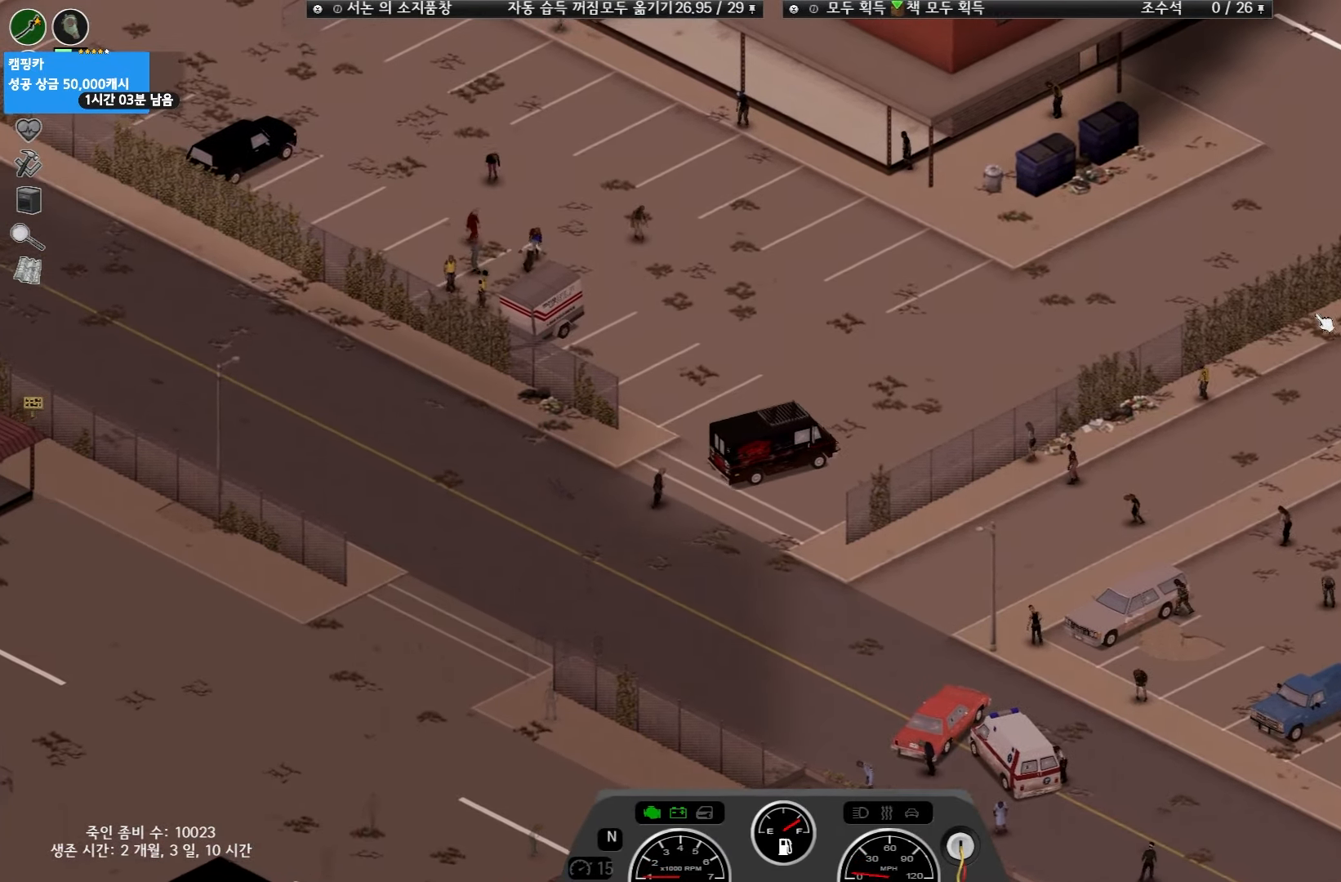
{"keys": [], "events": []}
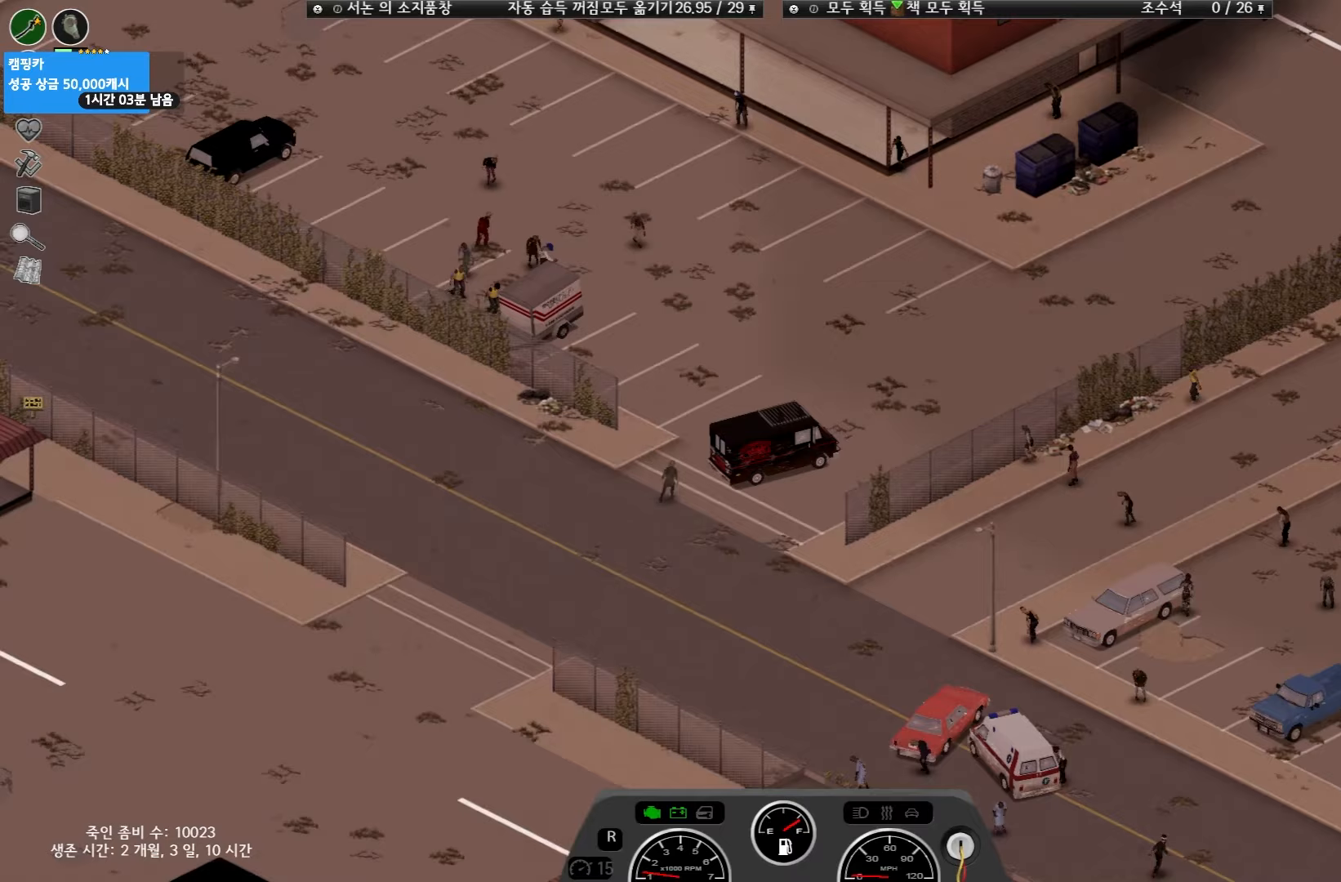
{"keys": [], "events": []}
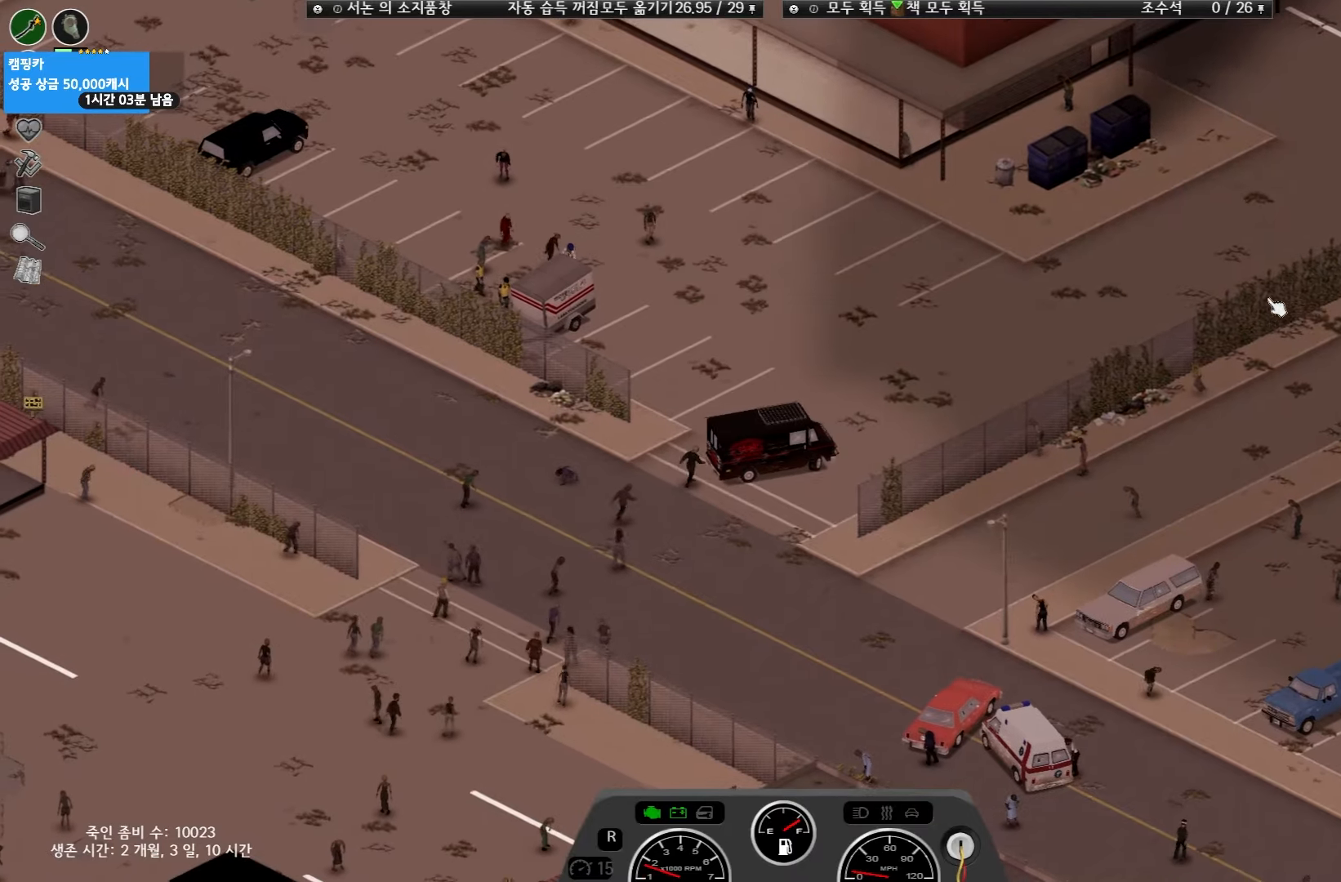
{"keys": [], "events": [[17, "w", "down"], [250, "w", "up"]]}
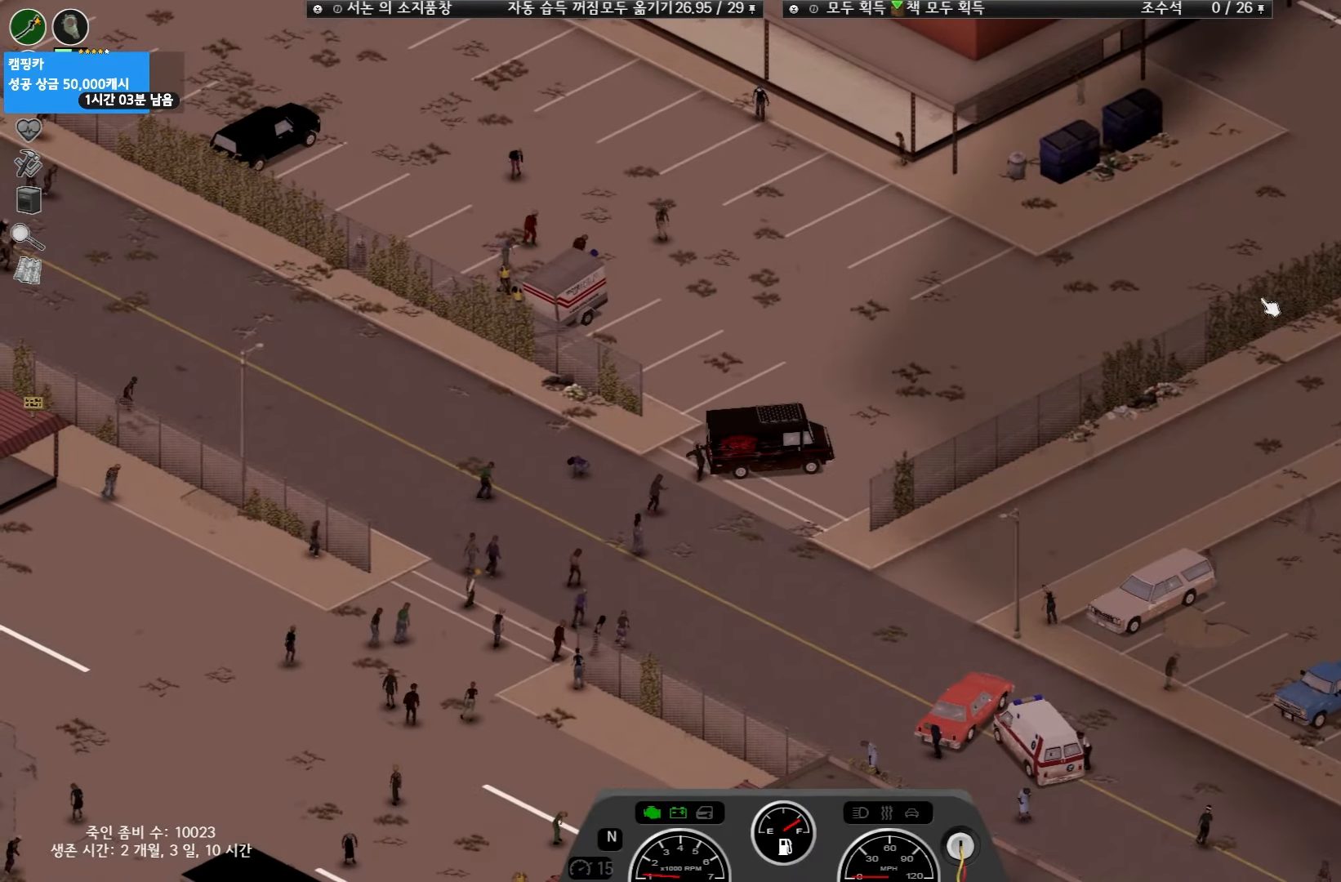
{"keys": ["w"], "events": [[200, "w", "down"]]}
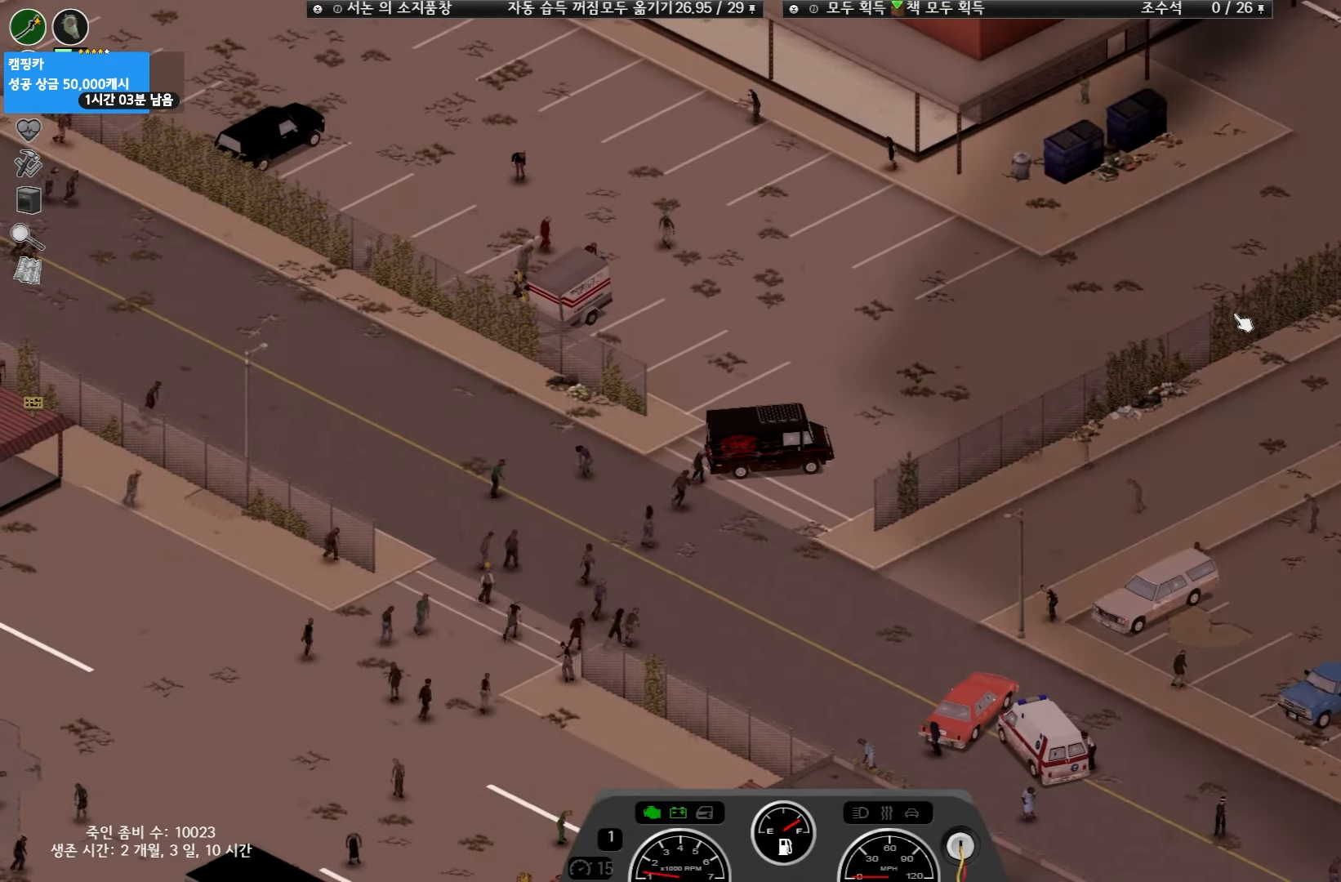
{"keys": [], "events": [[50, "w", "up"]]}
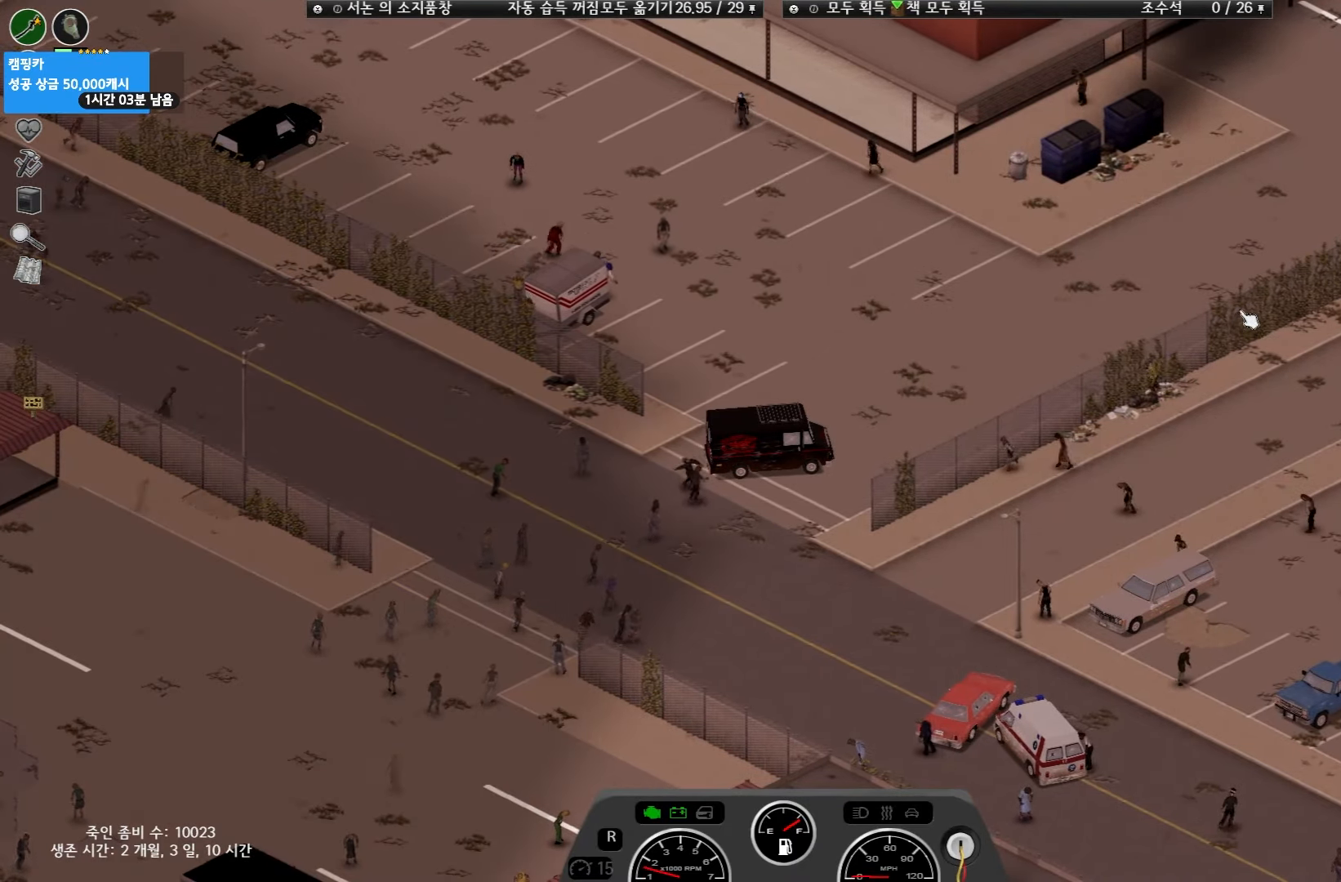
{"keys": [], "events": []}
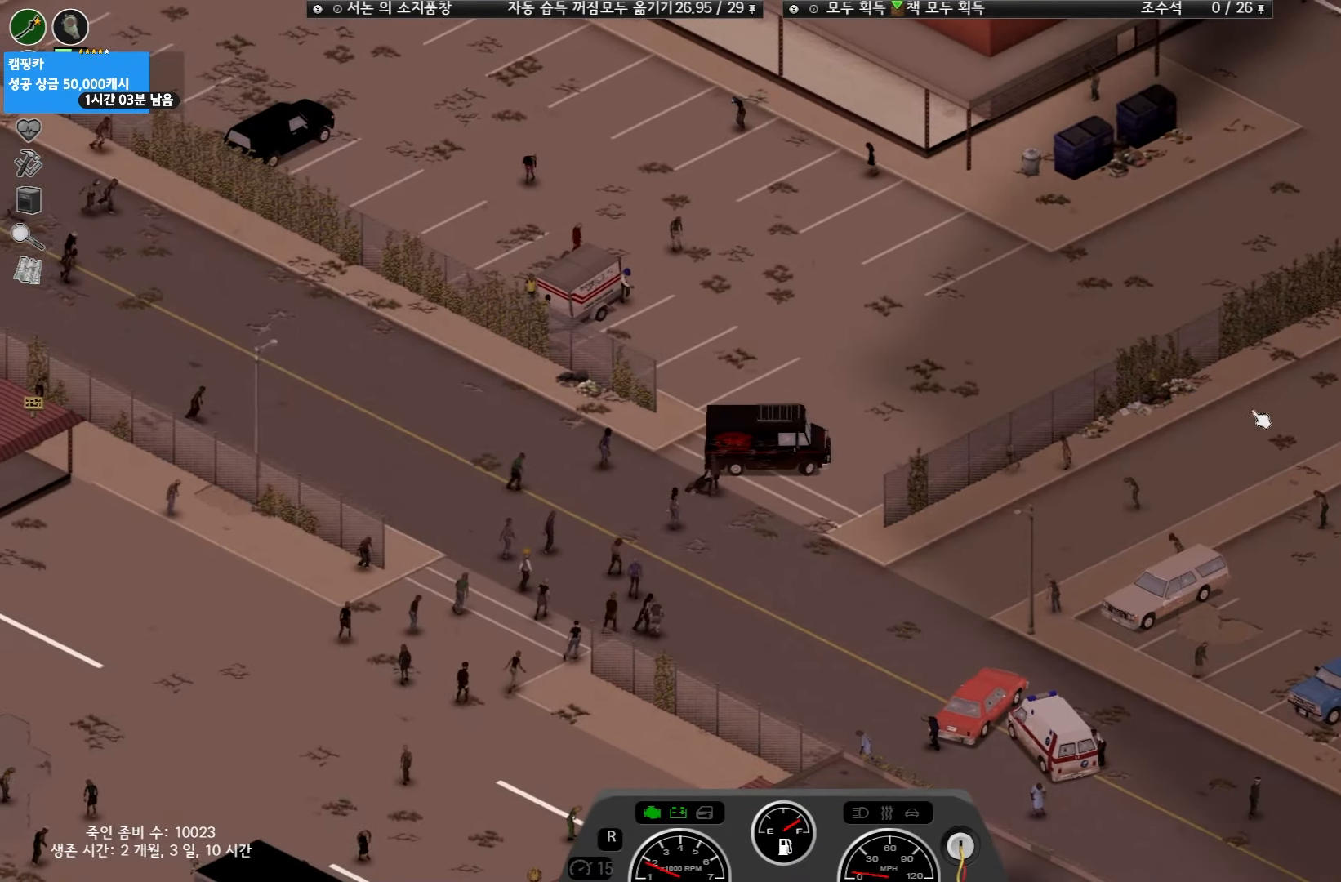
{"keys": [], "events": []}
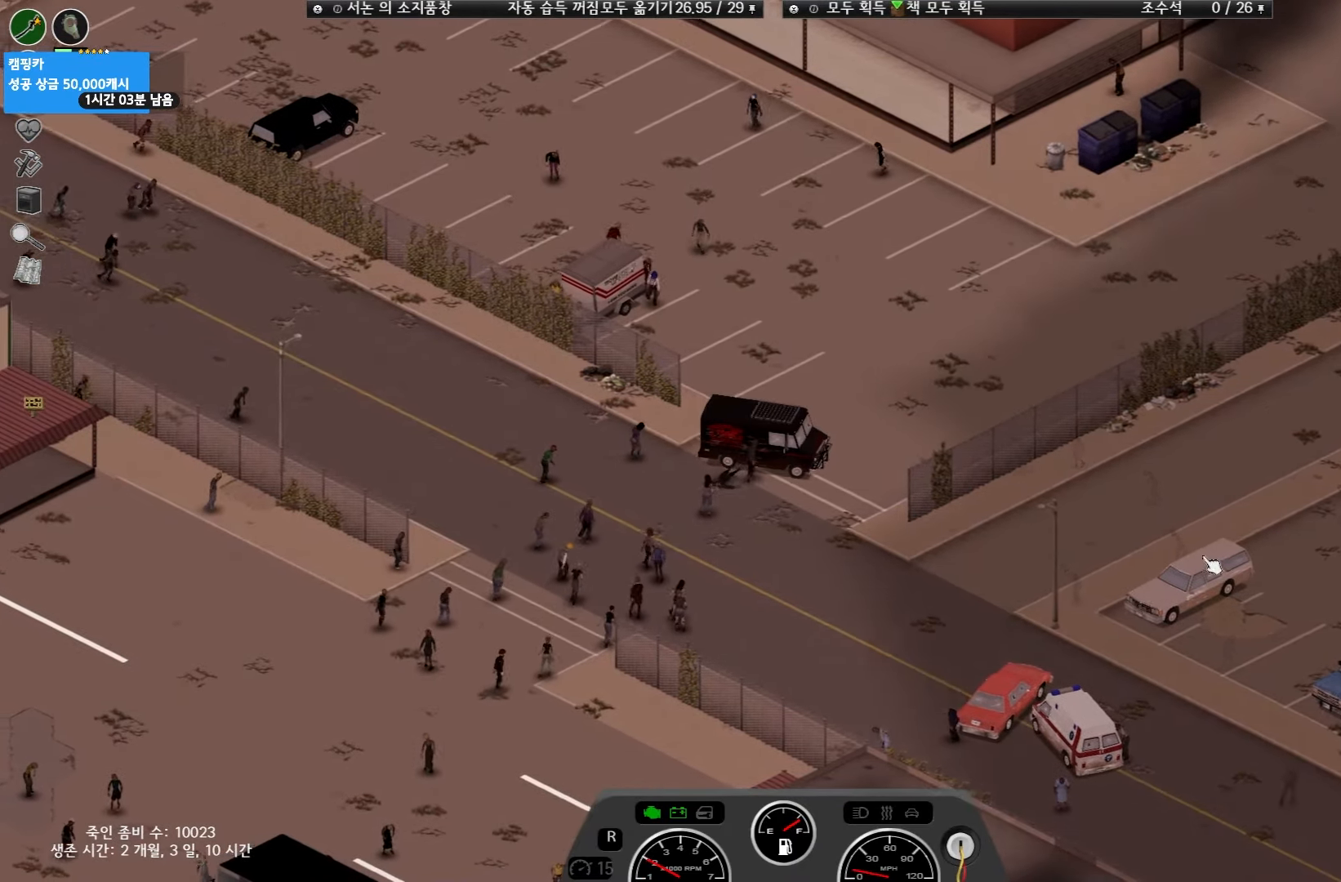
{"keys": ["w"], "events": [[83, "w", "down"]]}
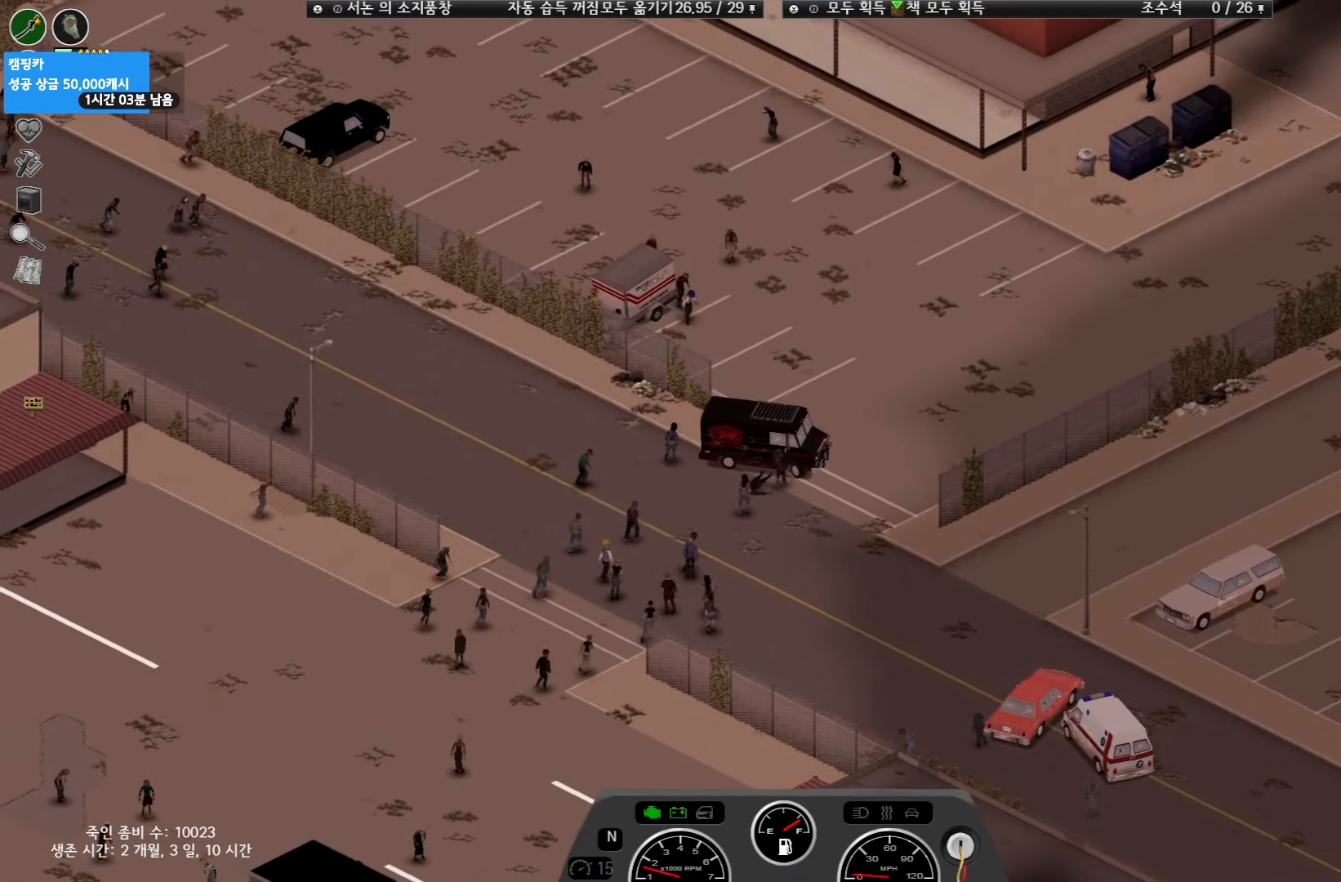
{"keys": ["w"], "events": []}
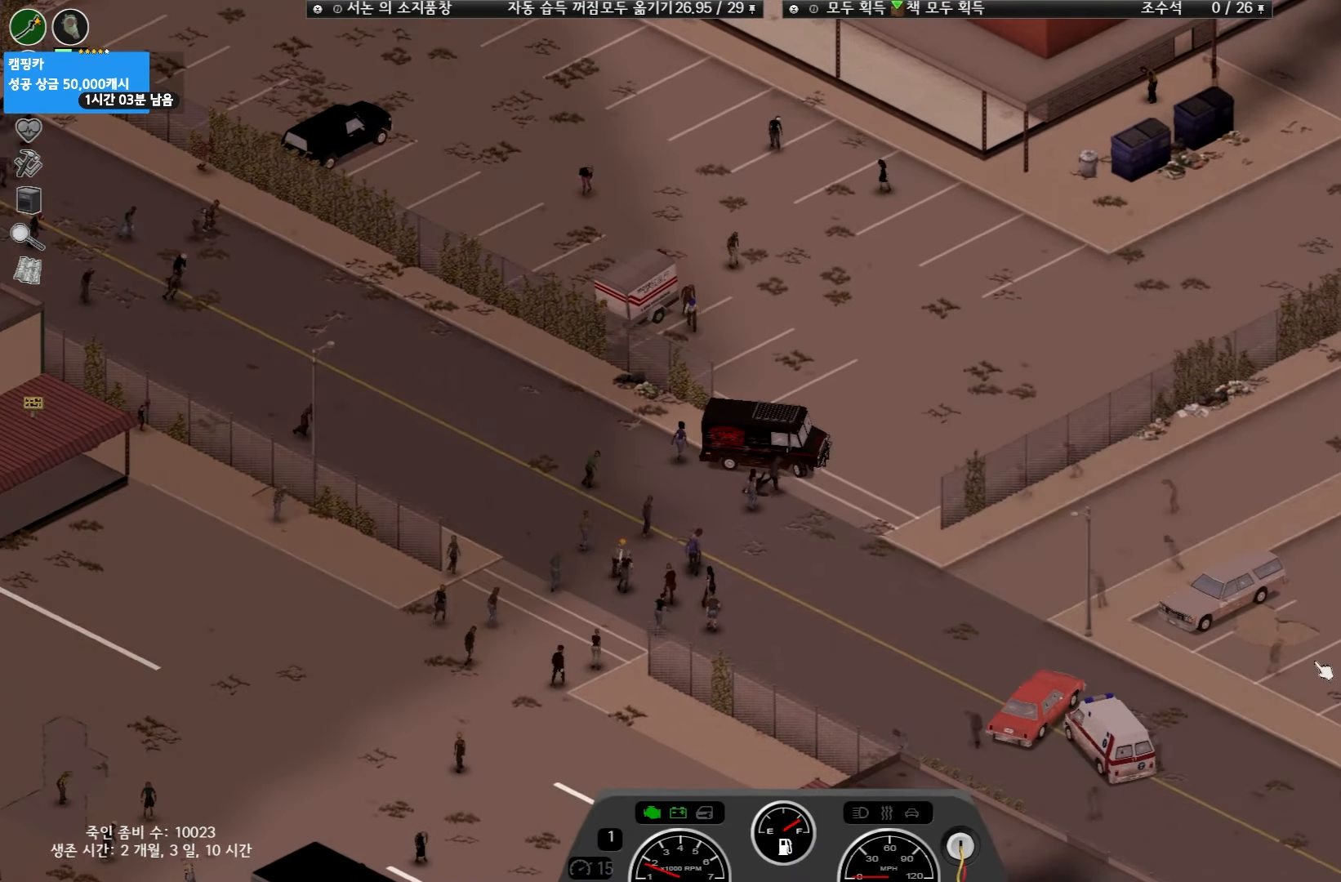
{"keys": ["w"], "events": []}
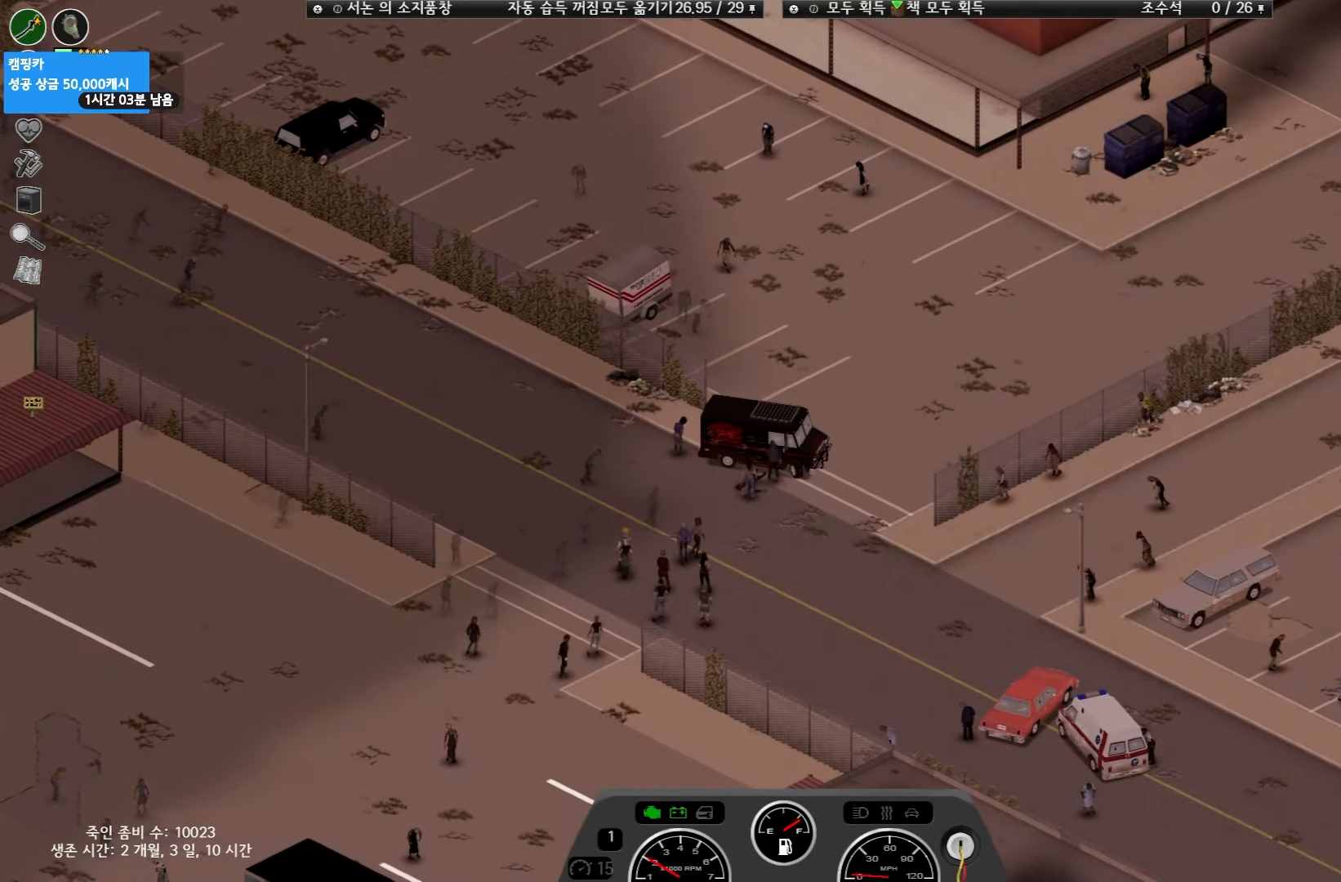
{"keys": ["w"], "events": []}
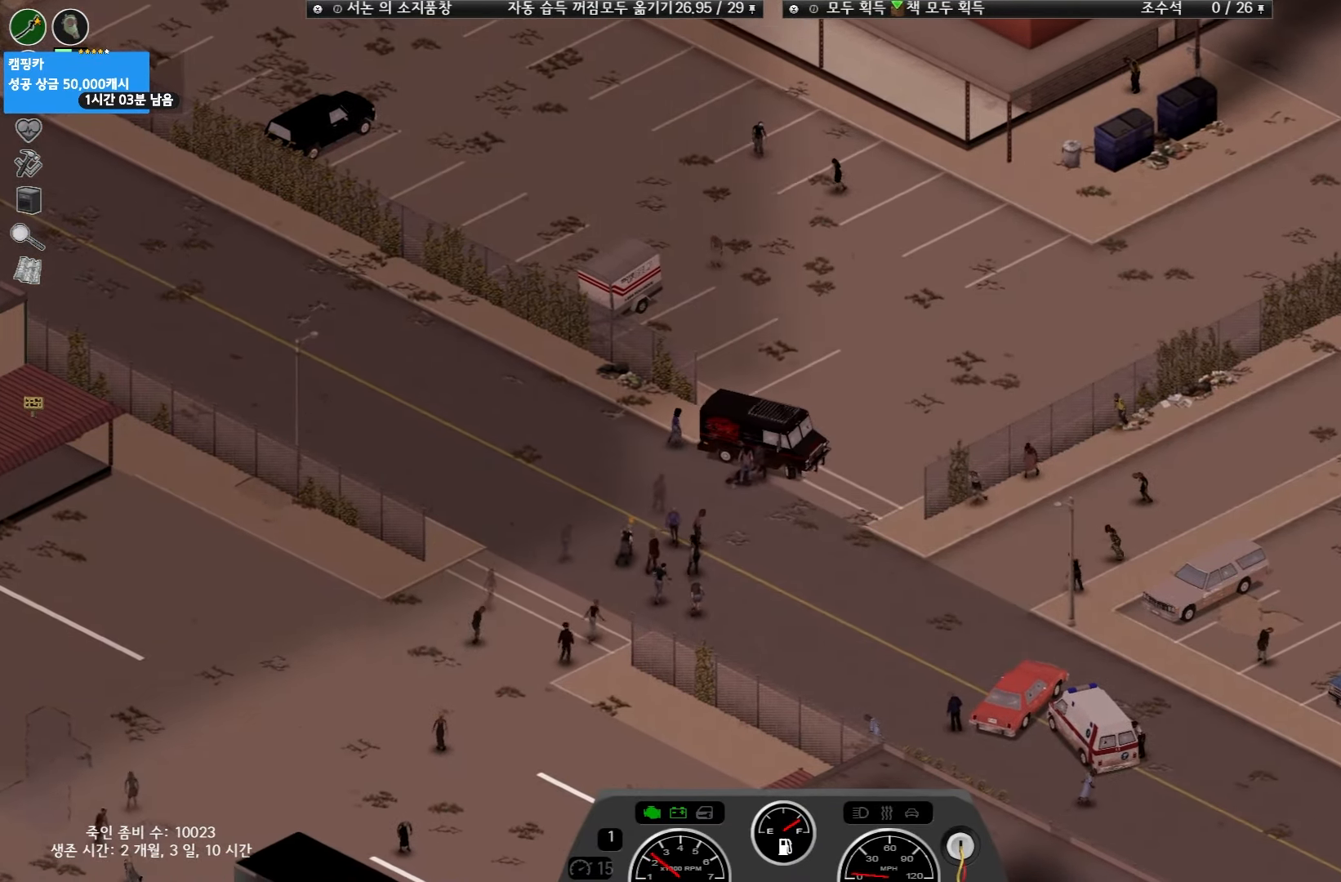
{"keys": ["w"], "events": []}
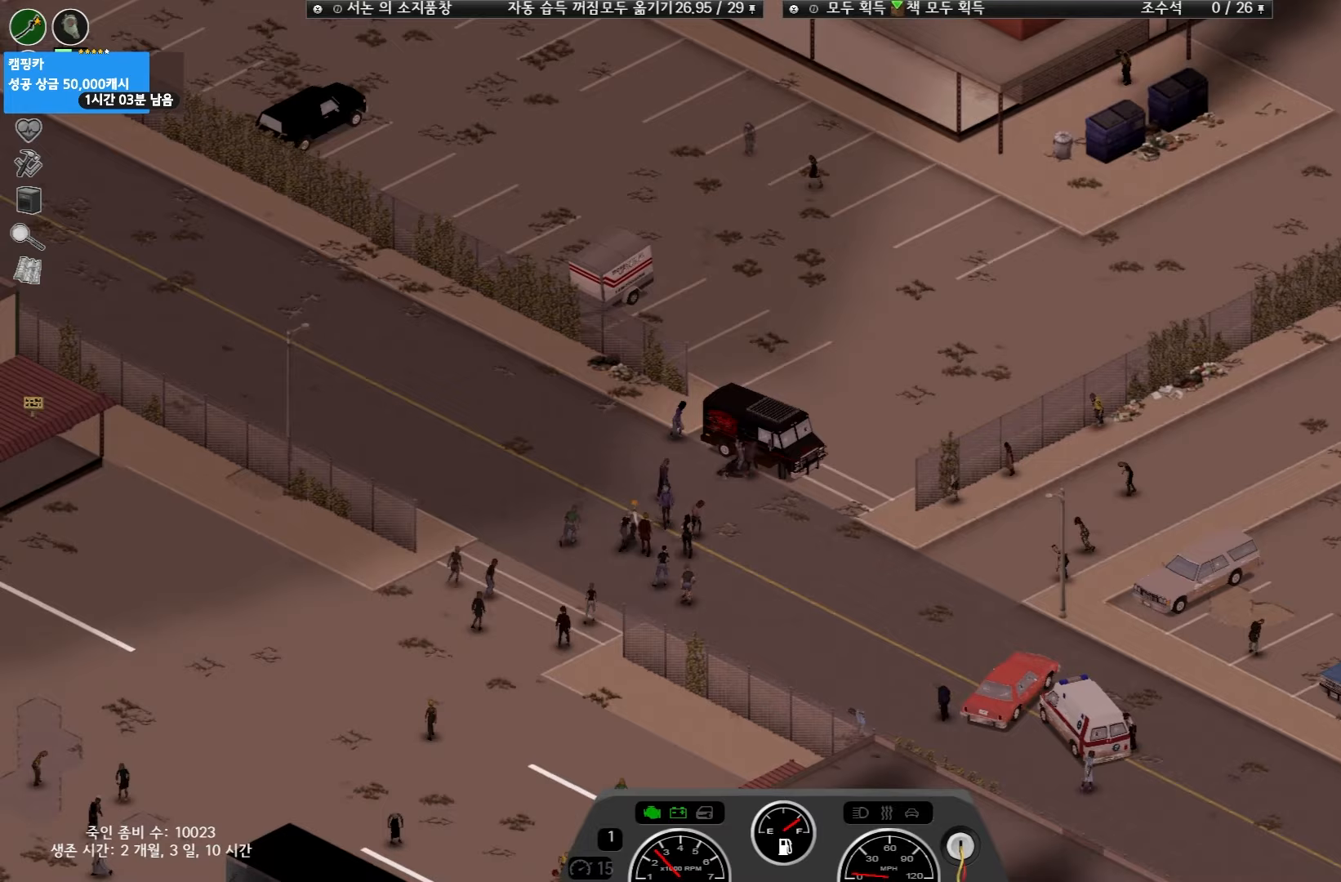
{"keys": ["w"], "events": []}
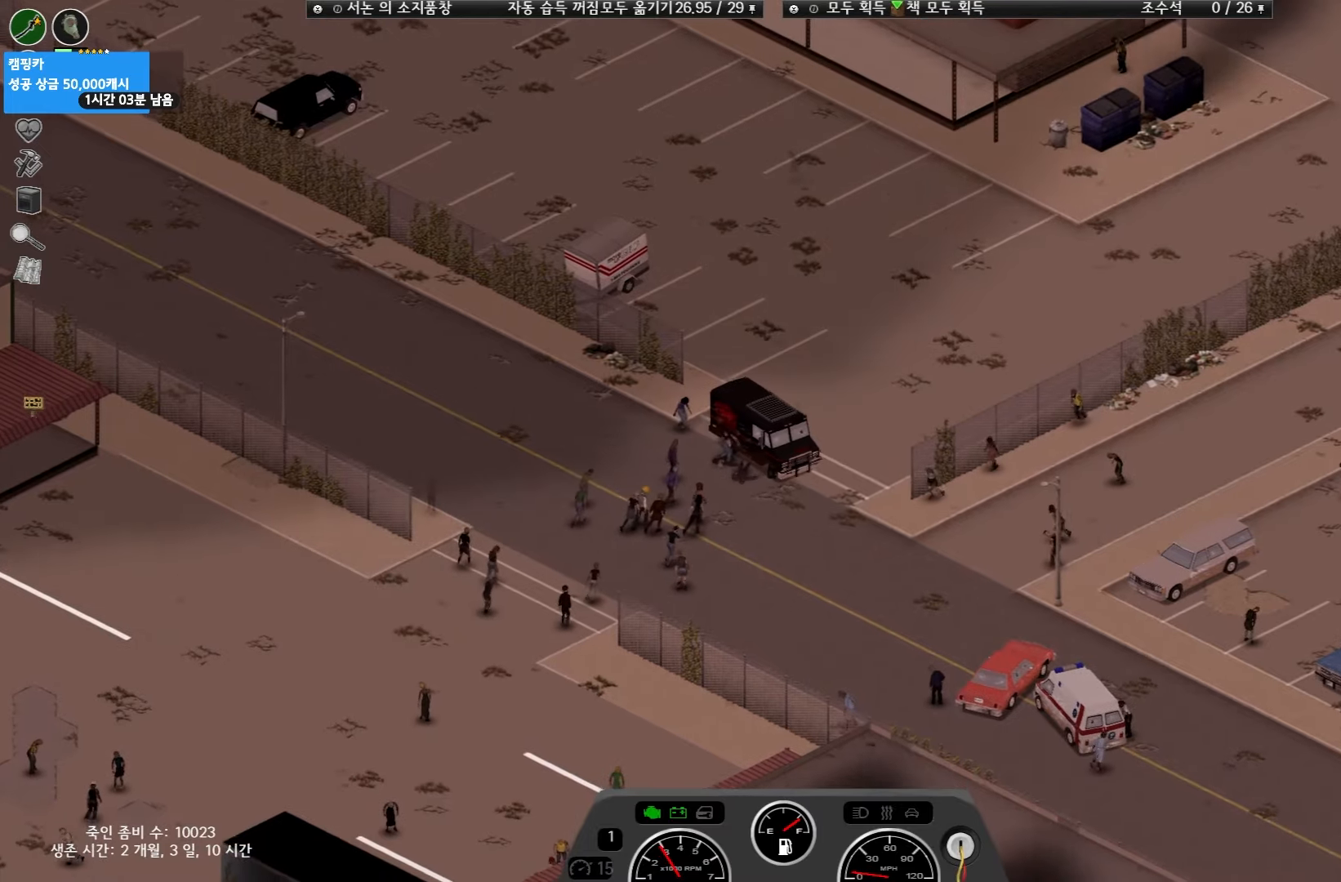
{"keys": ["w"], "events": []}
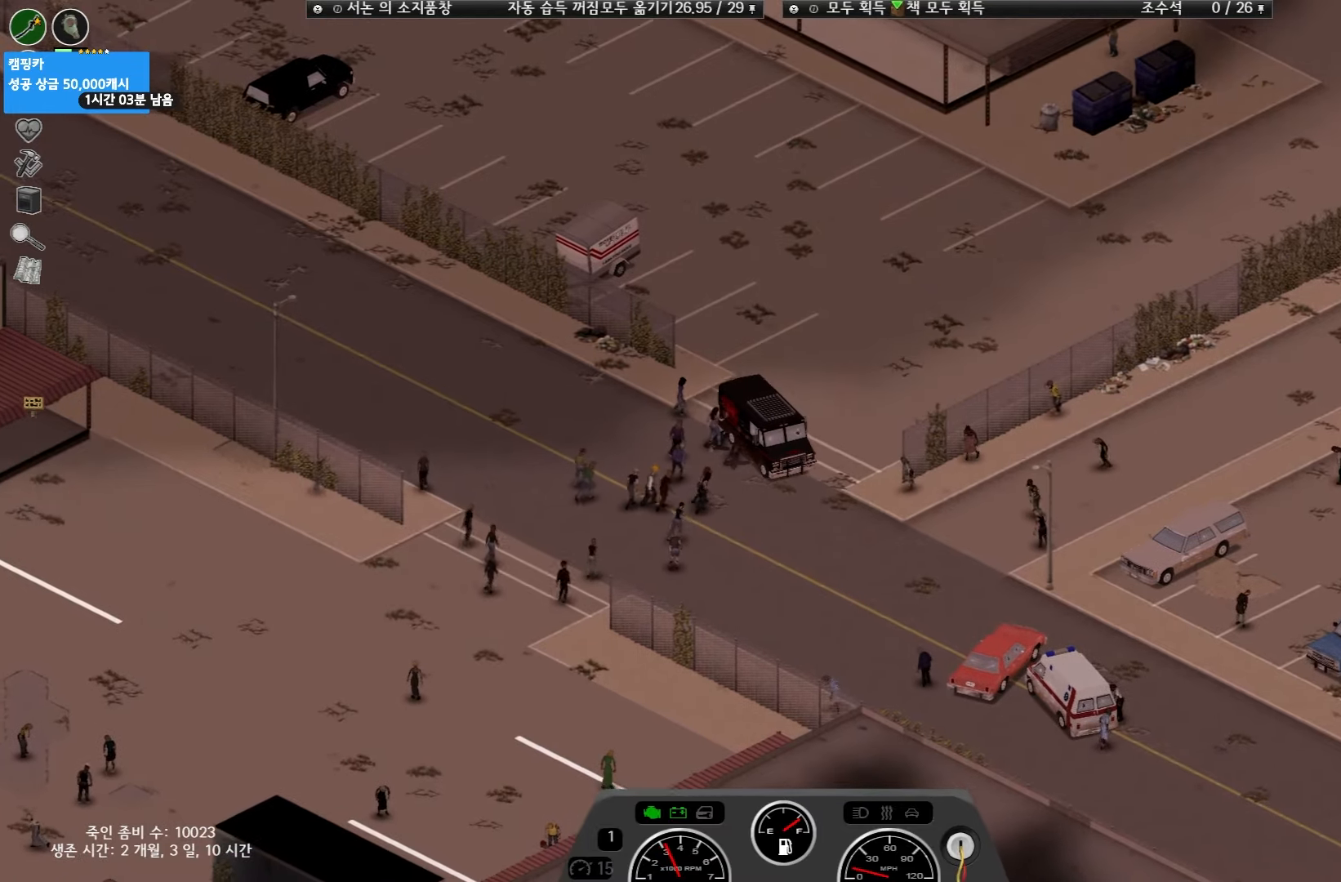
{"keys": ["w"], "events": []}
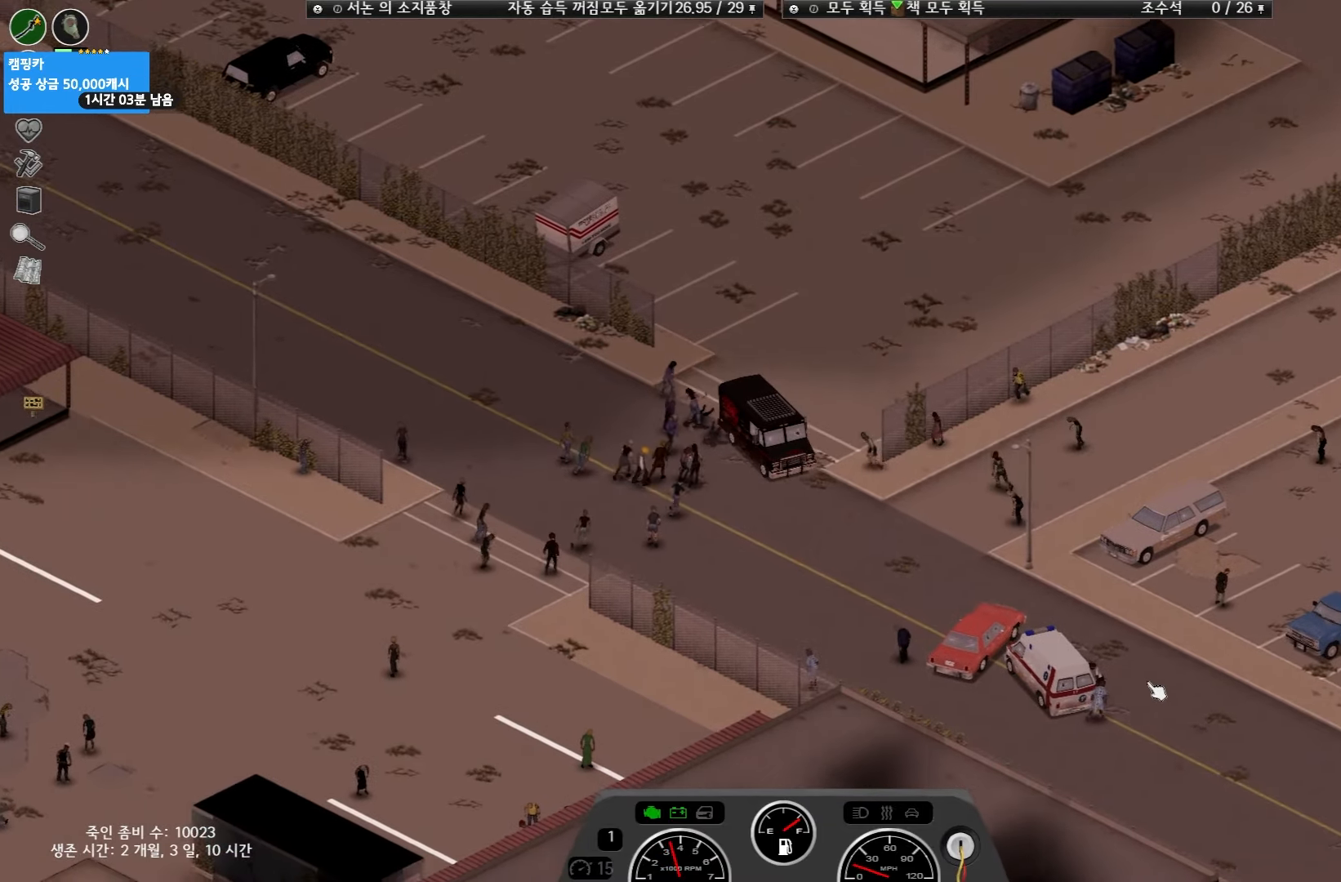
{"keys": ["w"], "events": []}
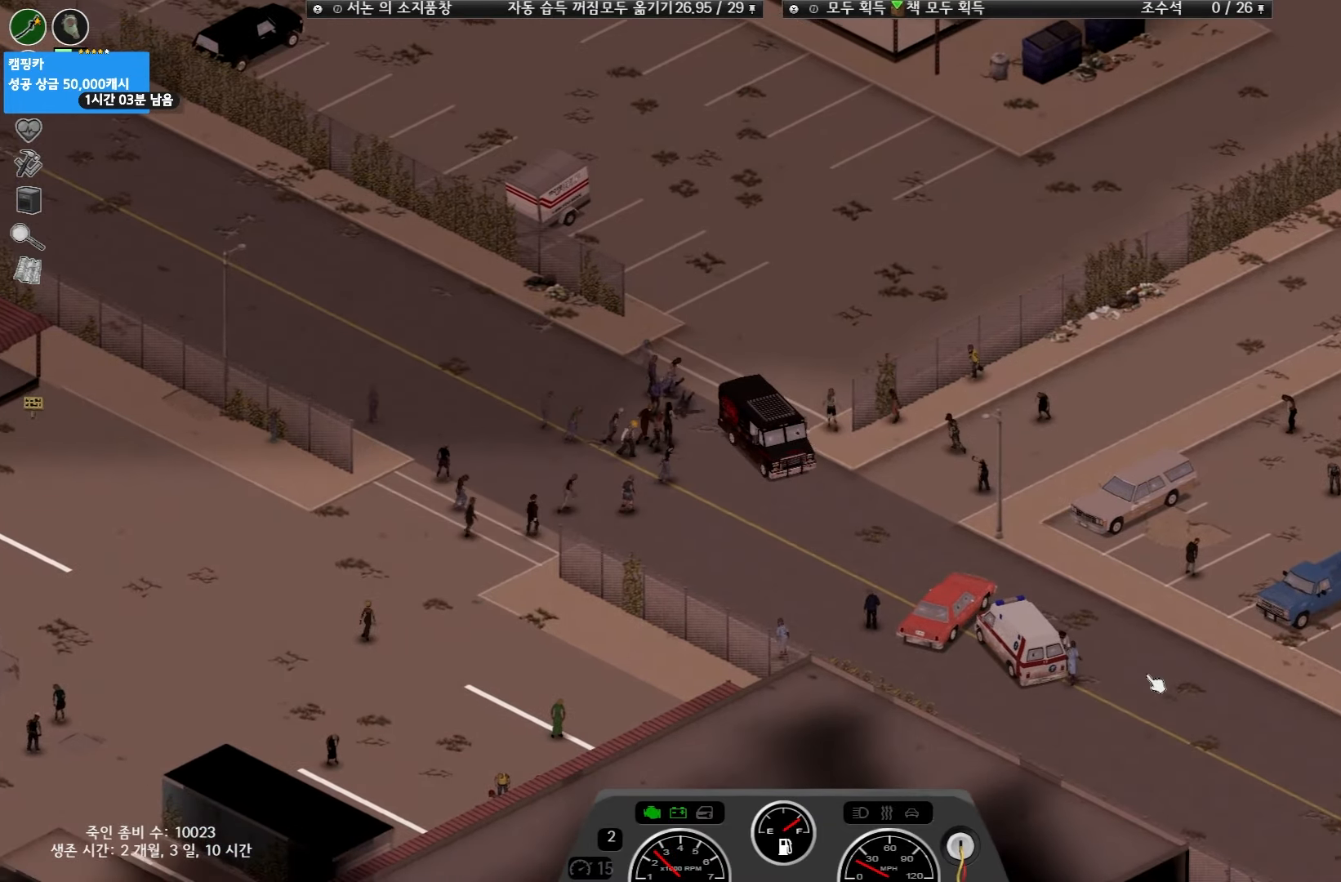
{"keys": ["w"], "events": []}
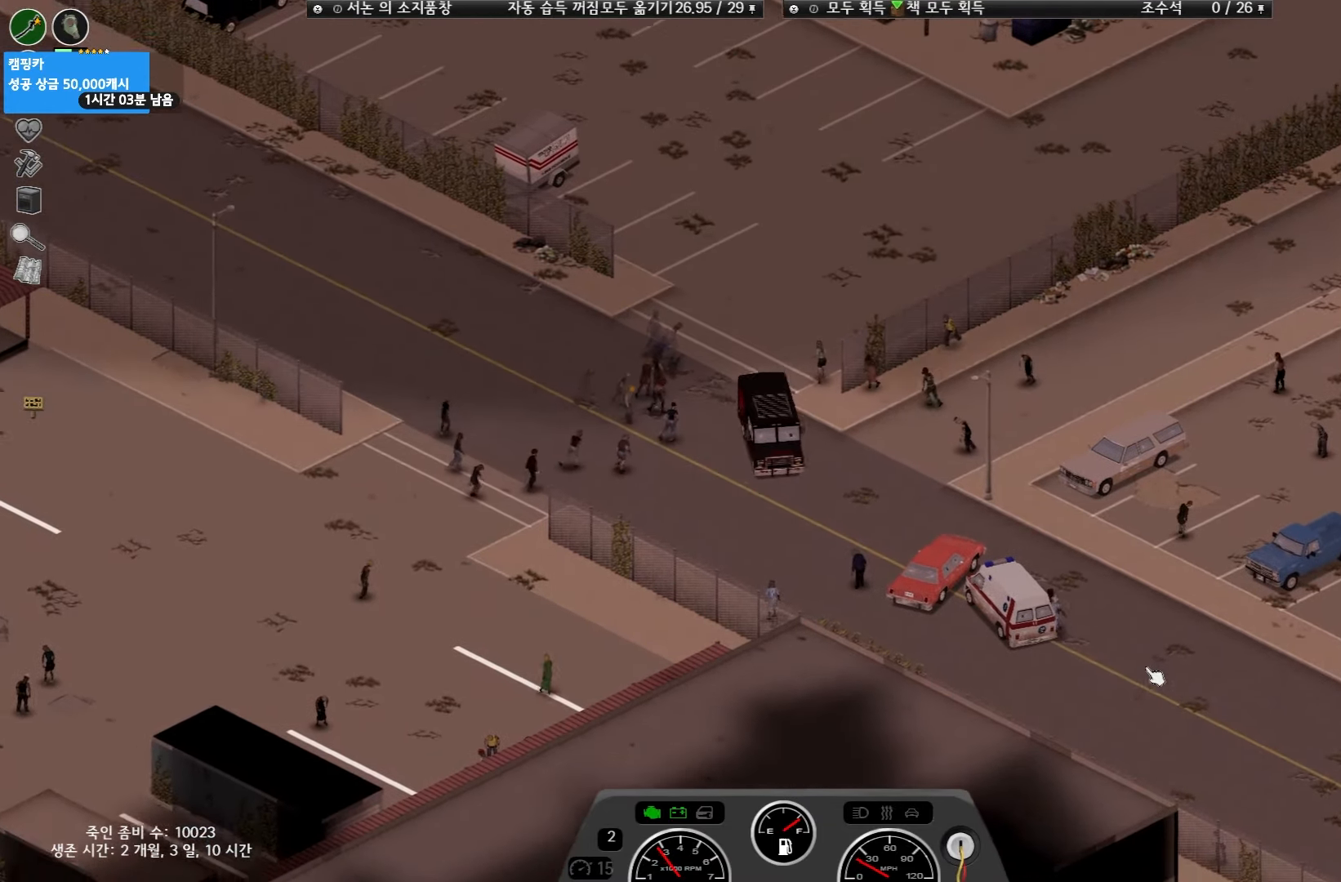
{"keys": ["w"], "events": []}
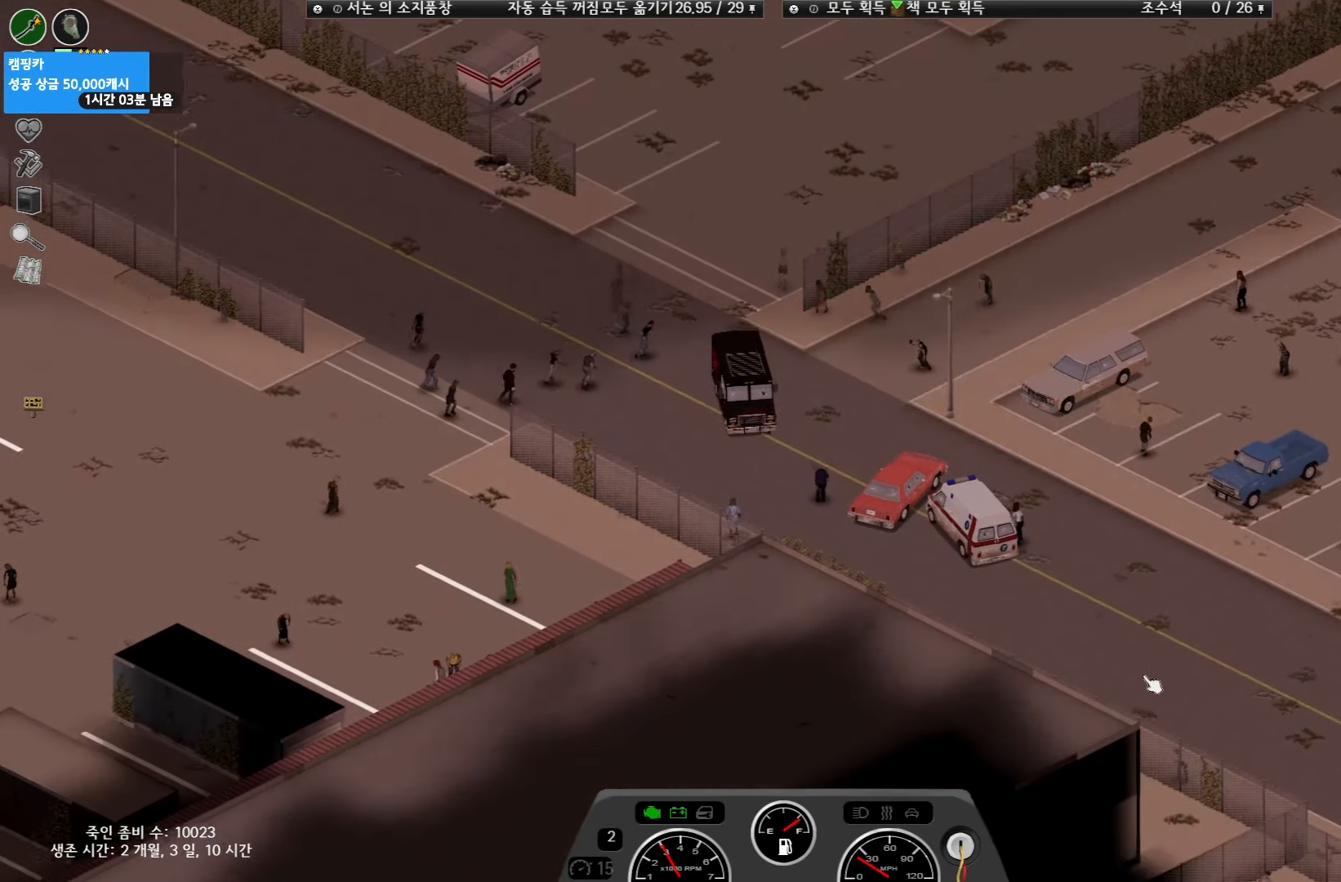
{"keys": [], "events": [[83, "w", "up"]]}
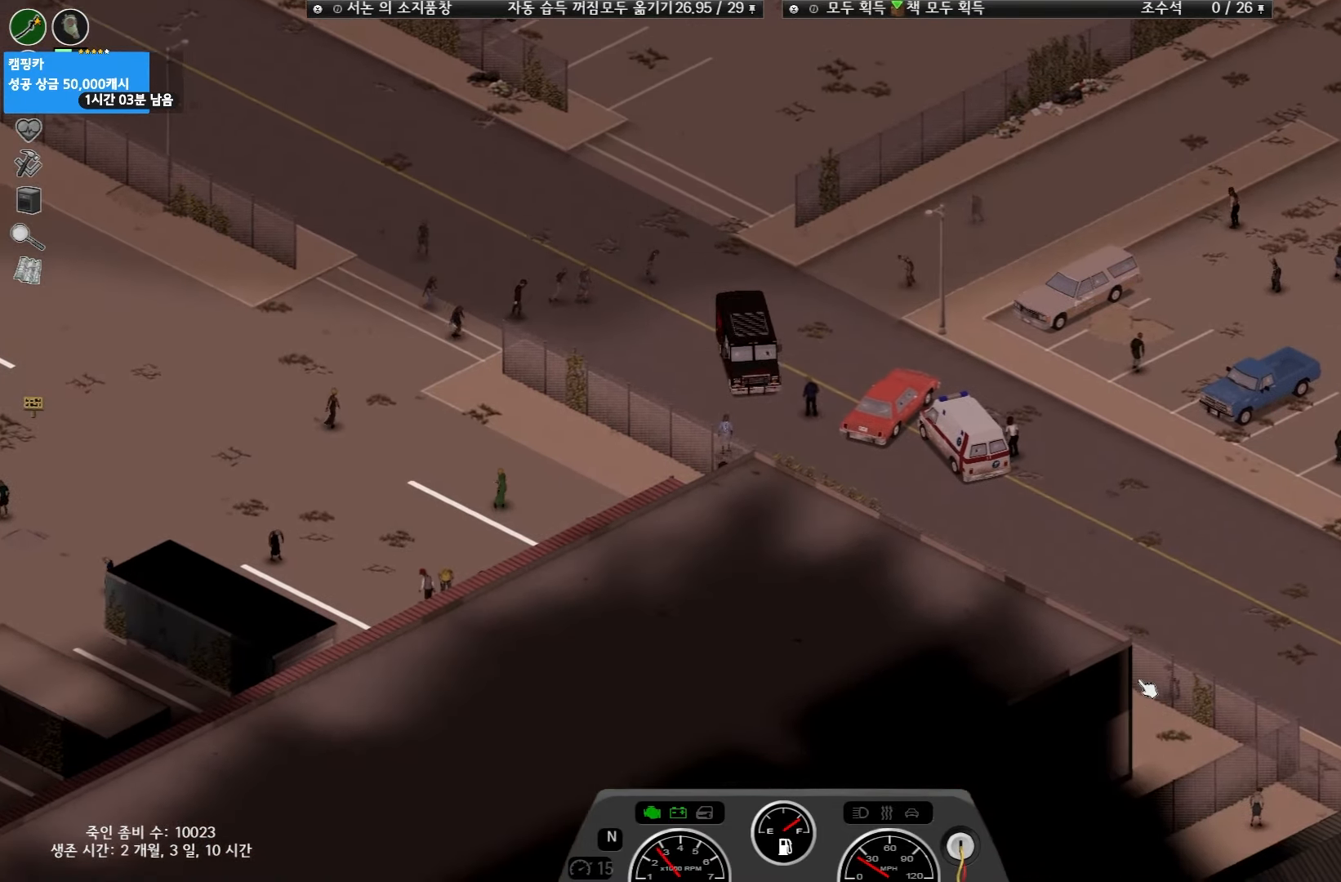
{"keys": [], "events": []}
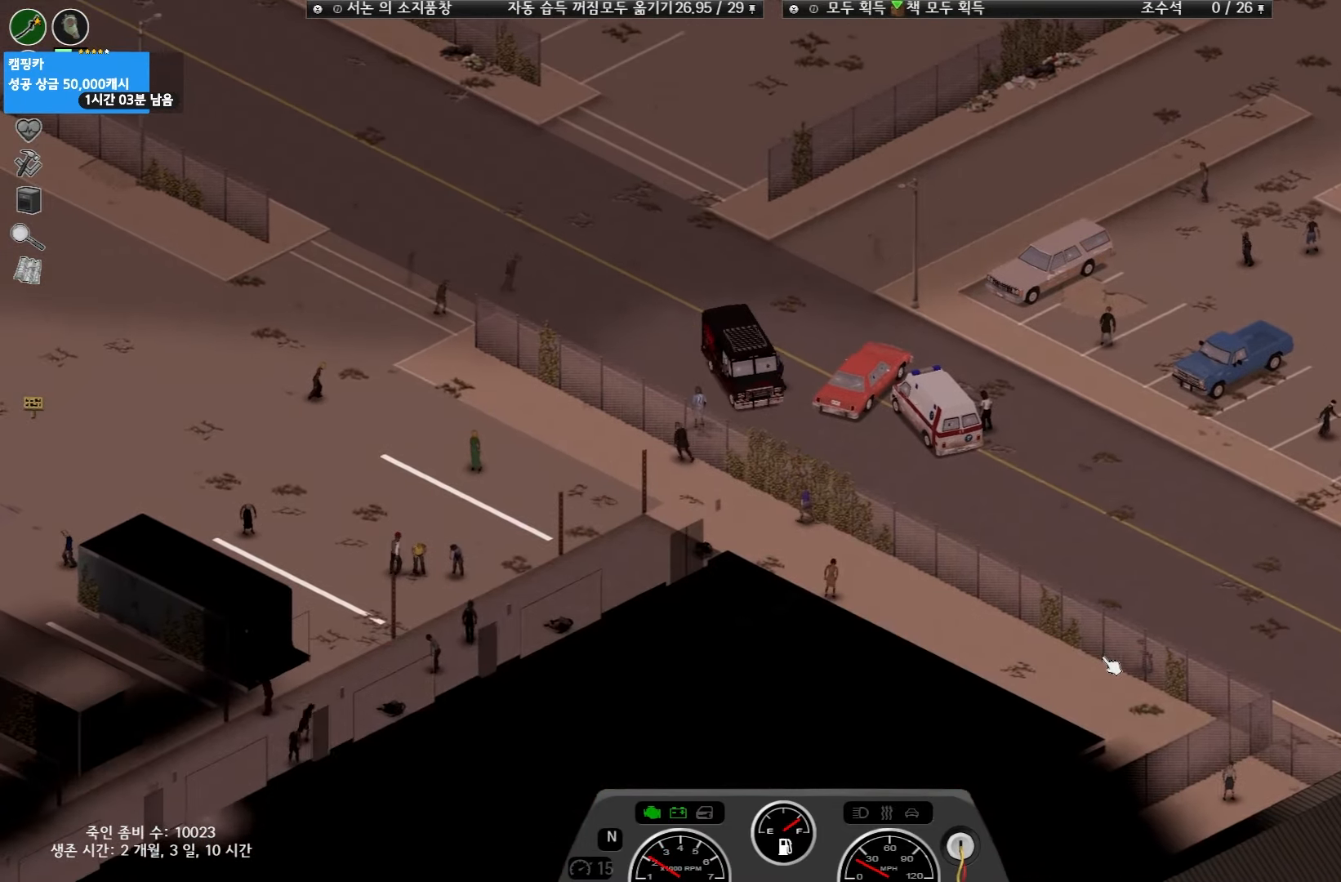
{"keys": ["w"], "events": [[167, "w", "down"]]}
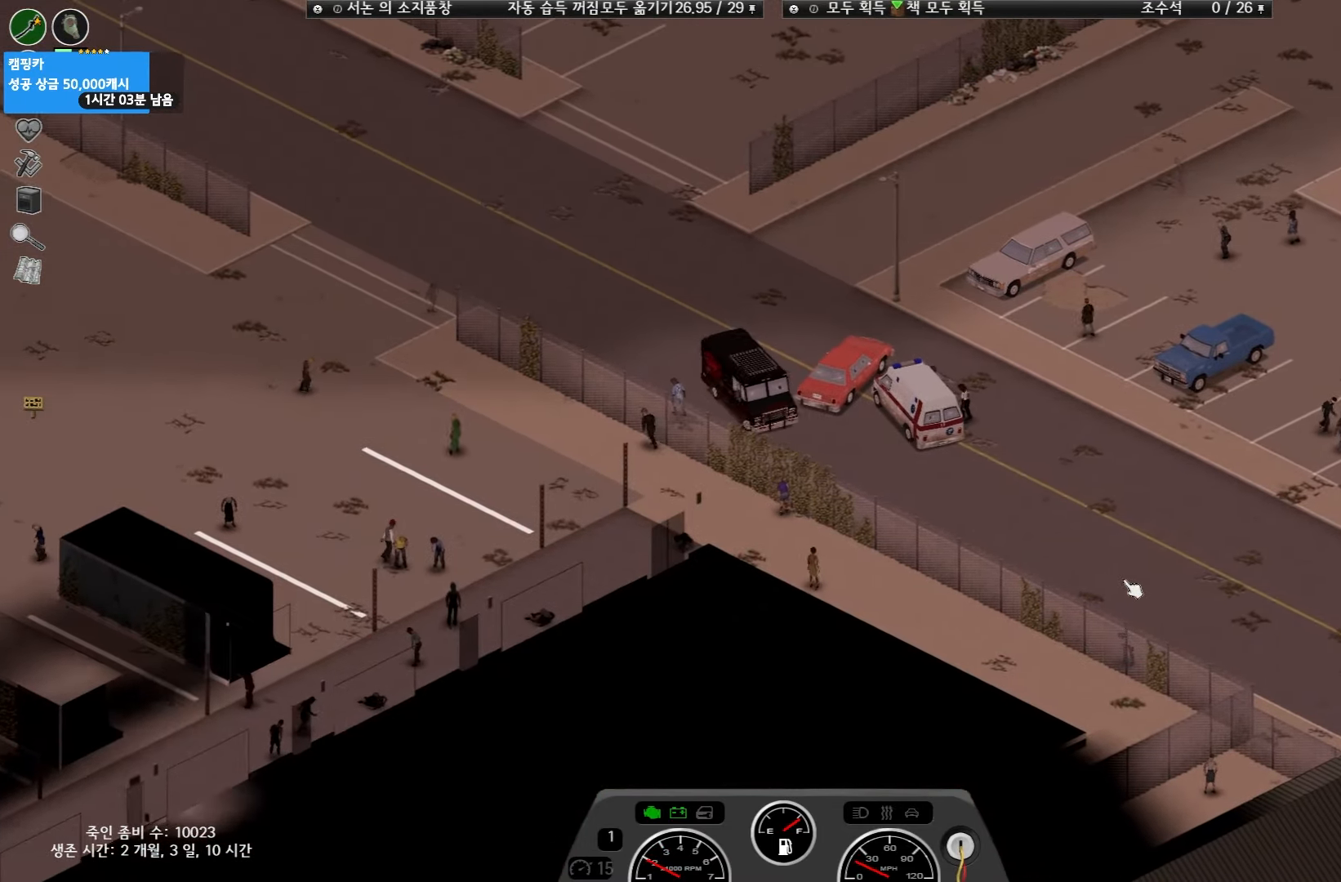
{"keys": ["w"], "events": []}
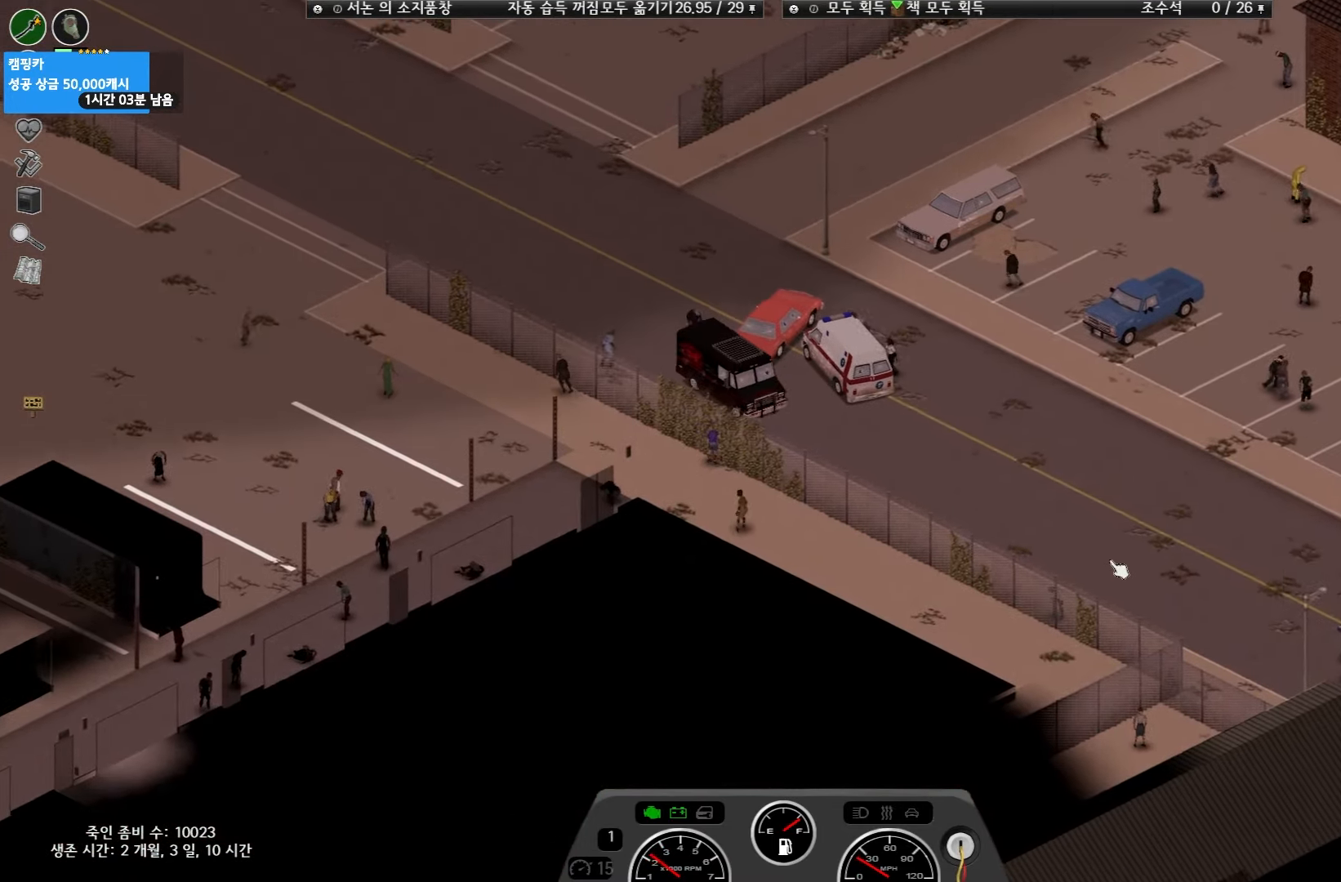
{"keys": ["w"], "events": []}
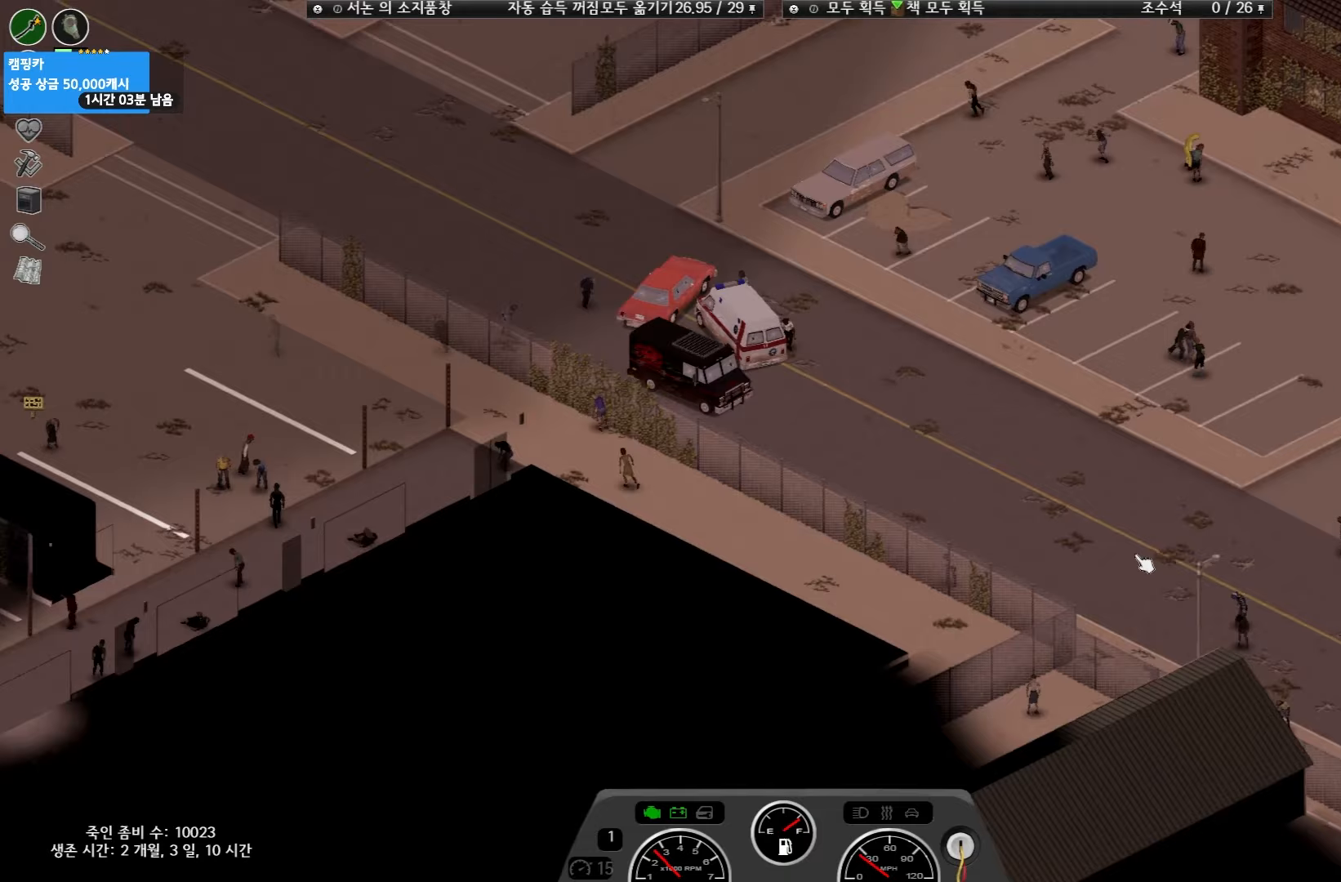
{"keys": ["w"], "events": []}
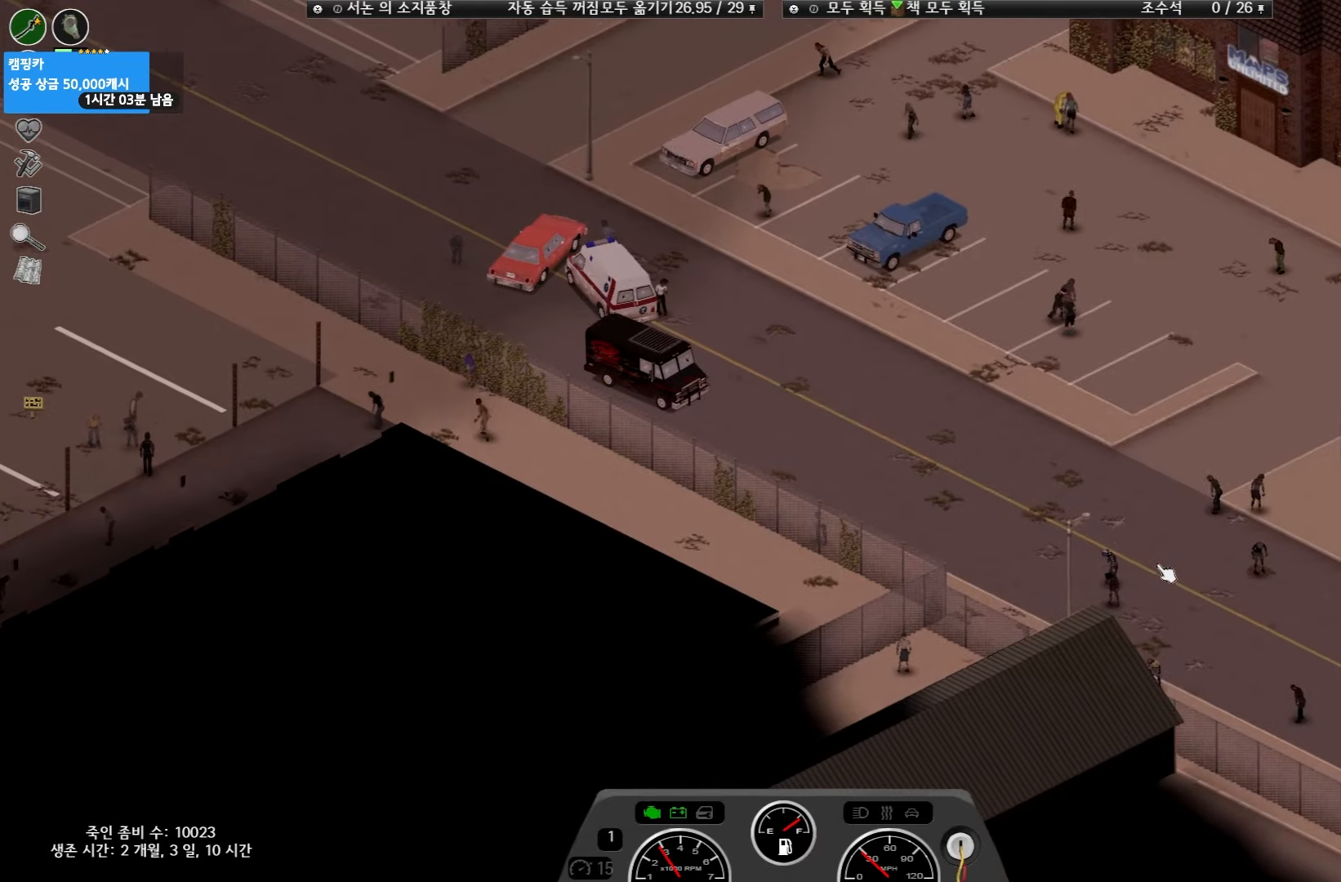
{"keys": ["w"], "events": []}
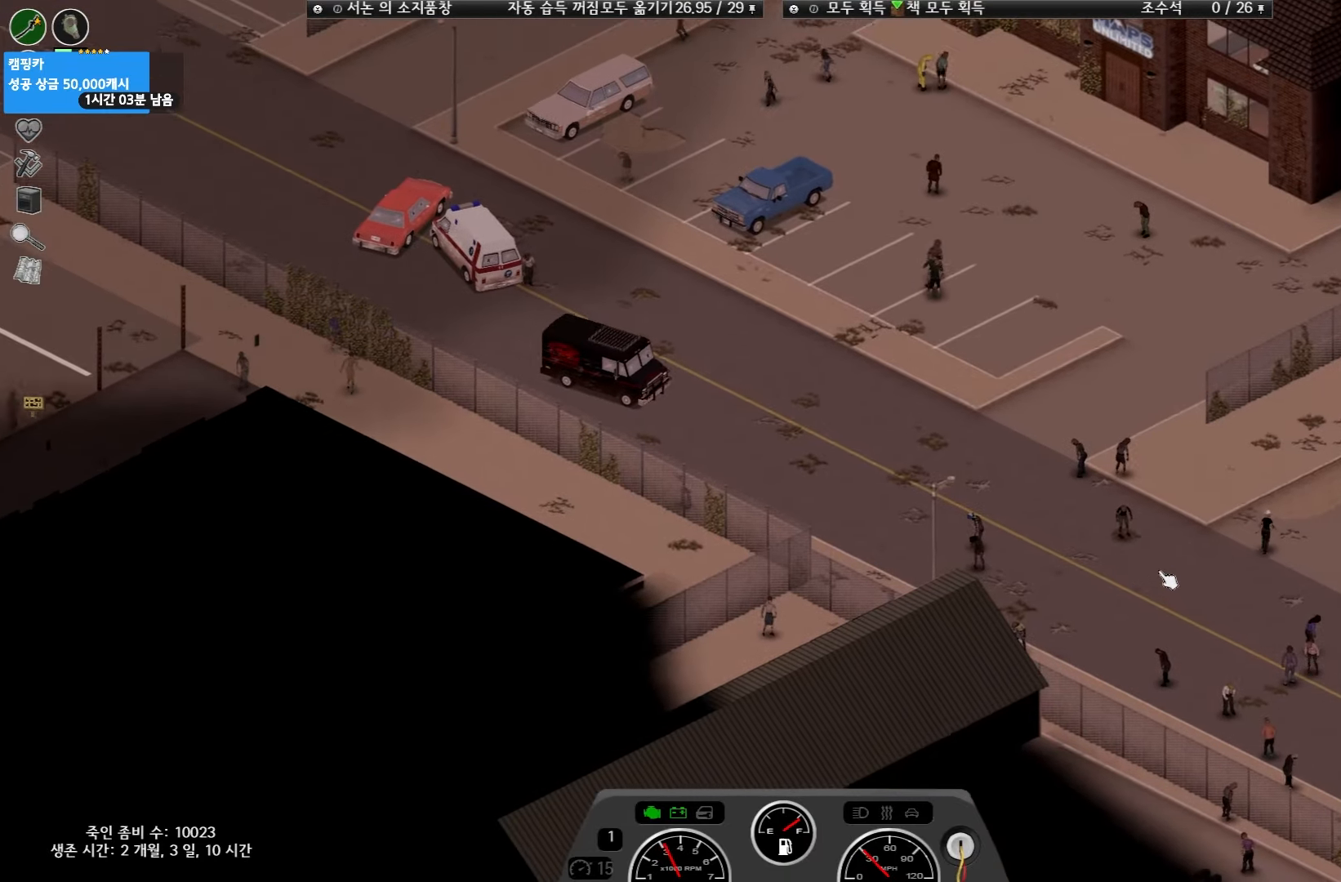
{"keys": [], "events": [[17, "w", "up"]]}
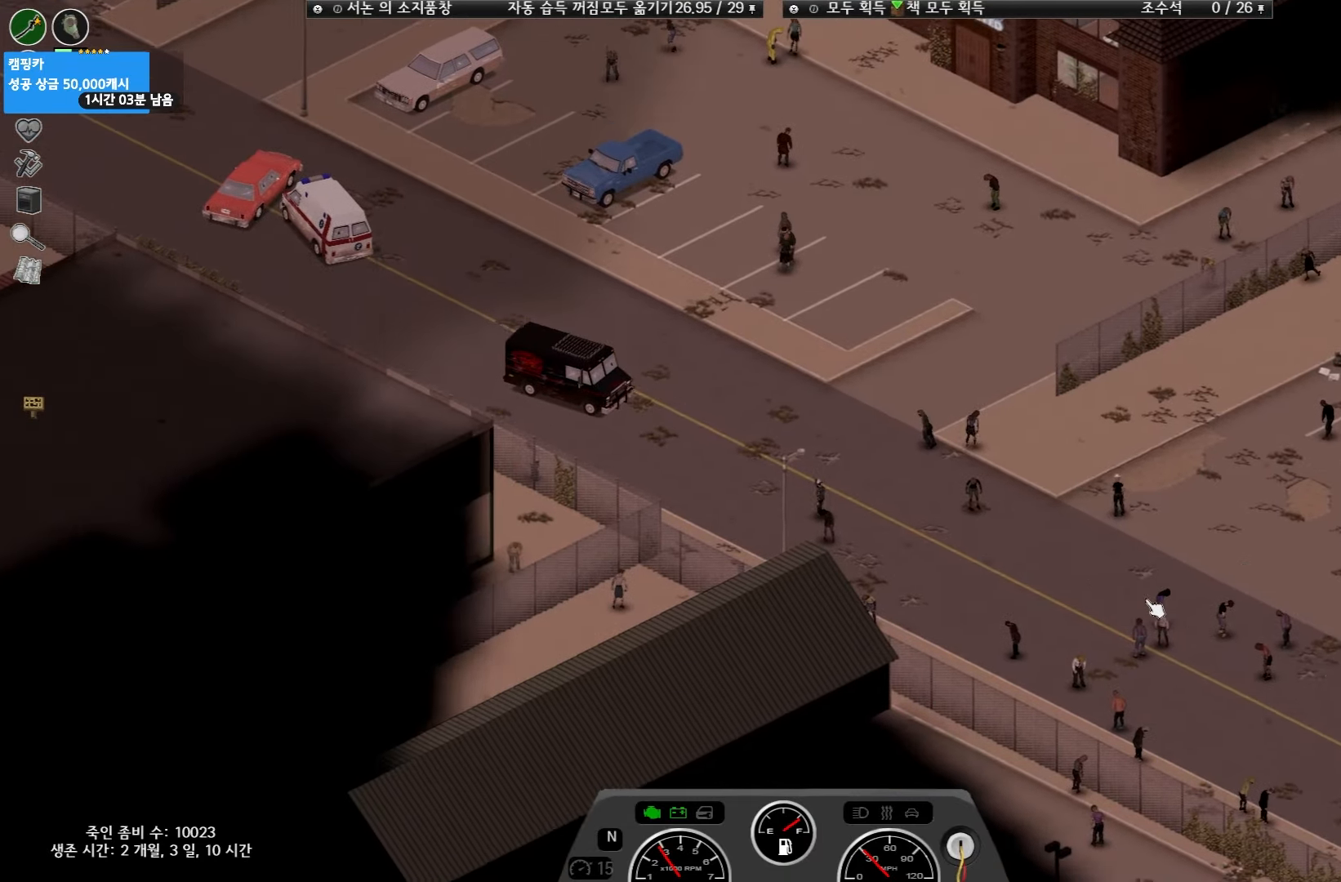
{"keys": [], "events": []}
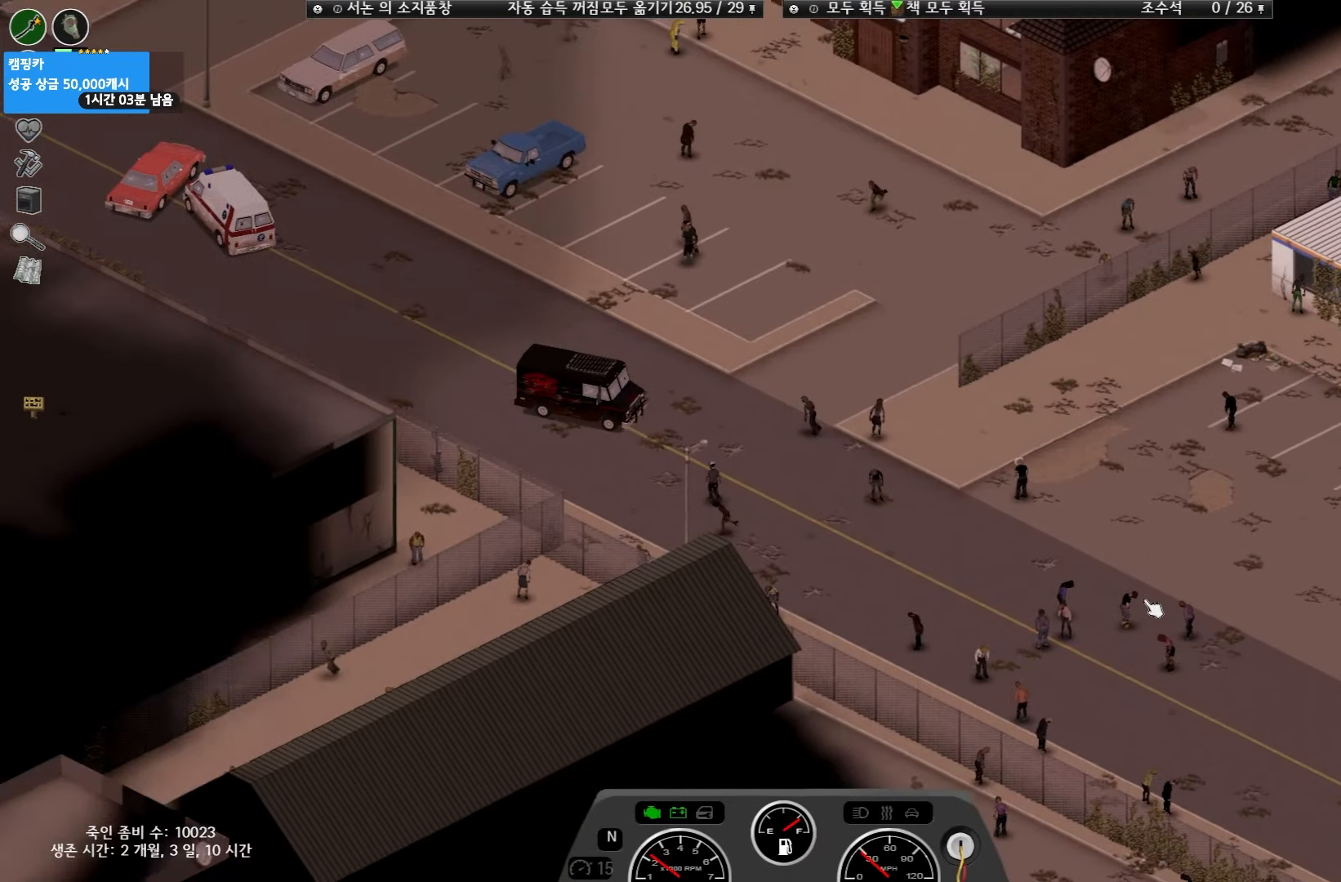
{"keys": [], "events": []}
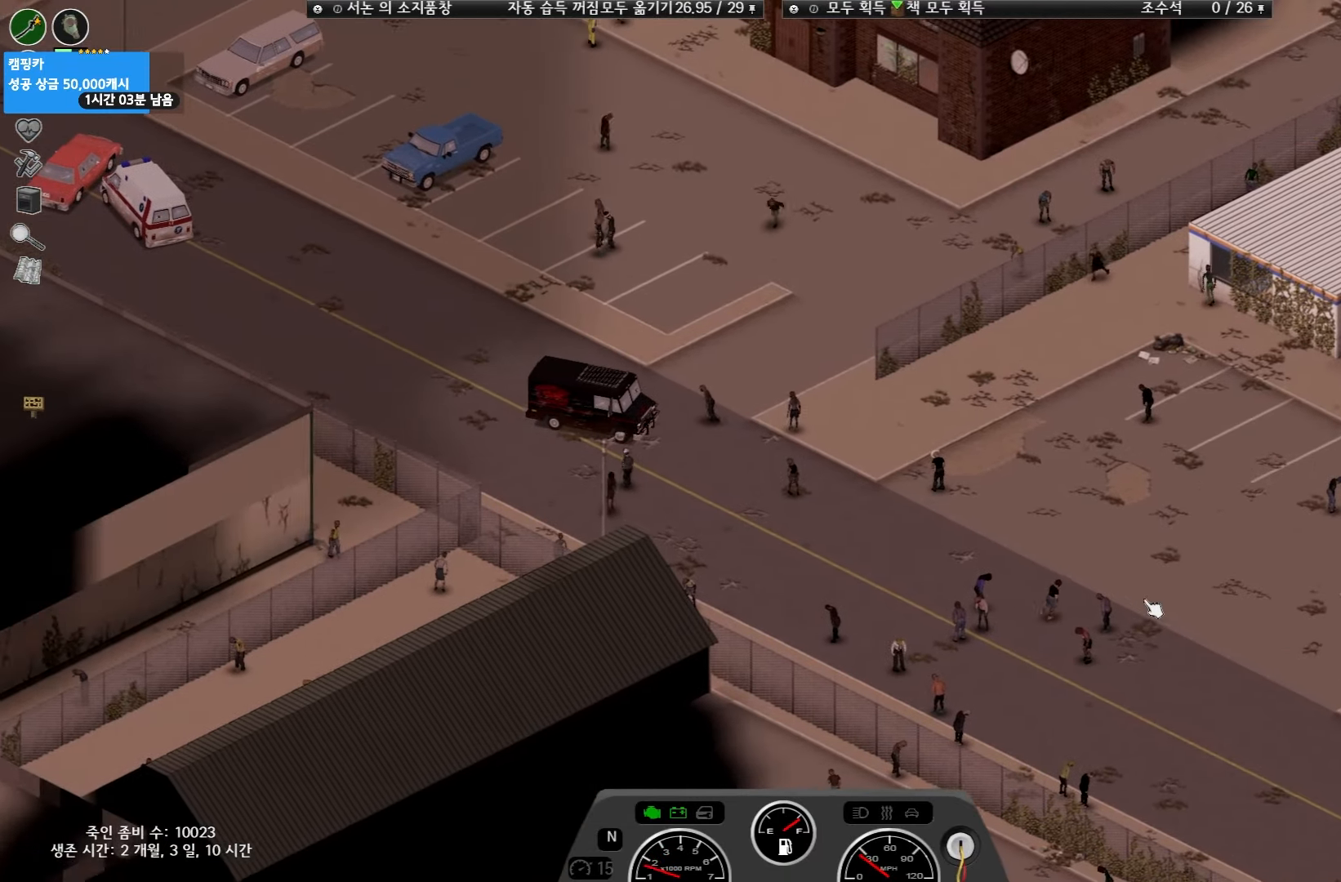
{"keys": ["w"], "events": [[167, "w", "down"]]}